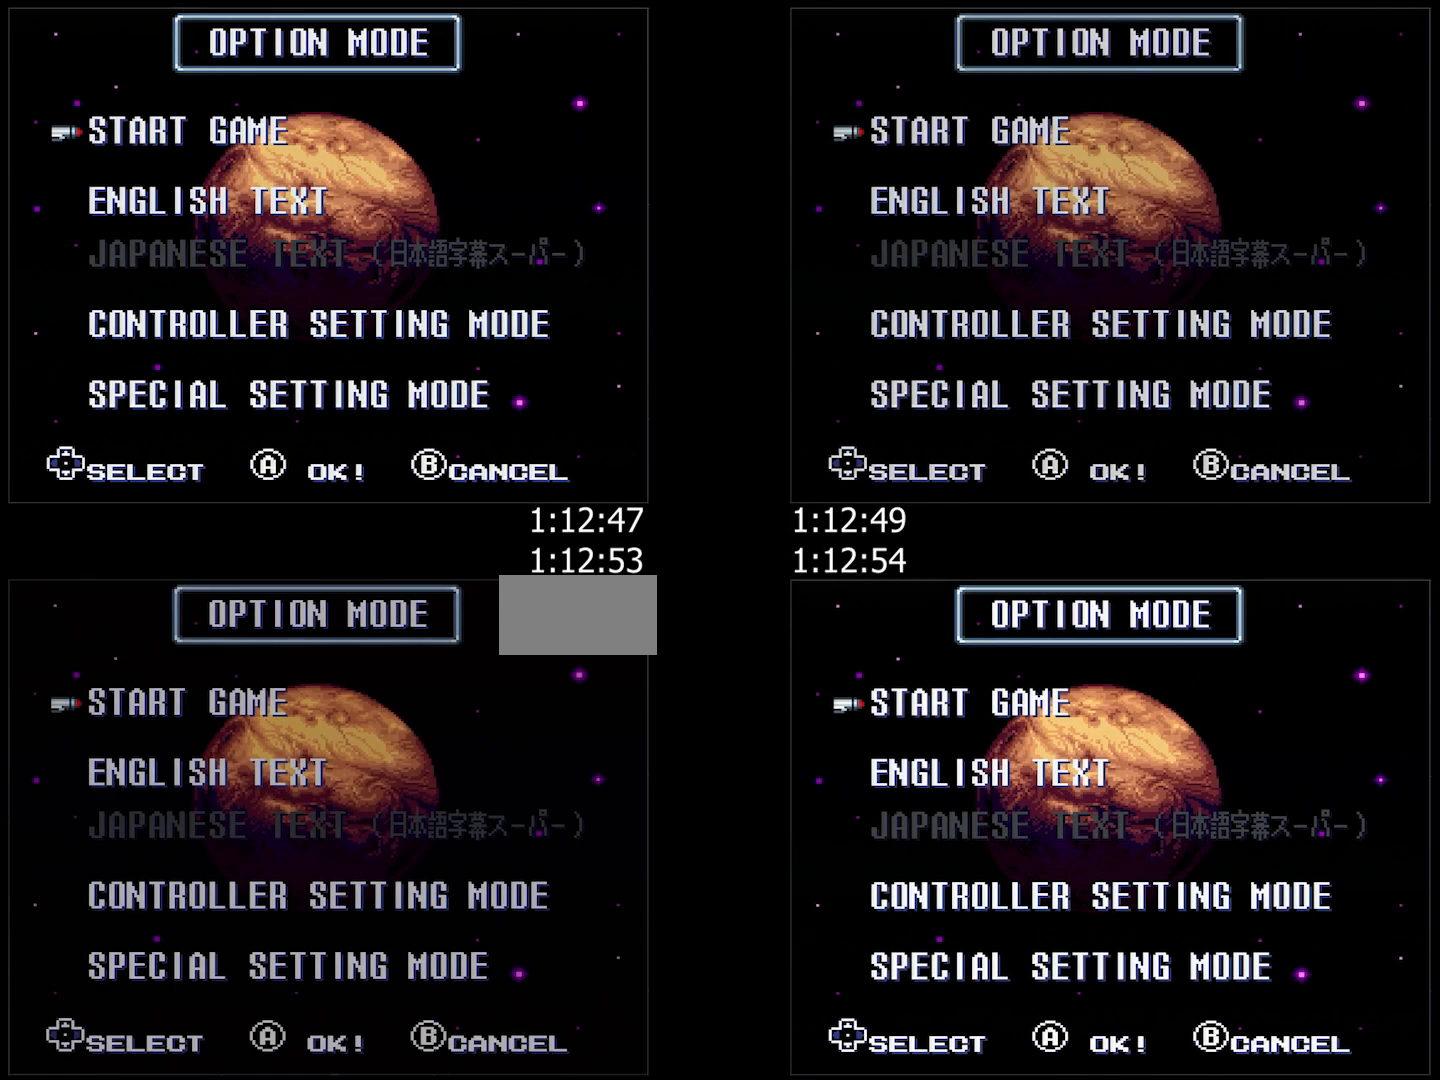
Gameplay with a controller (Nintendo layout); each line is a JSON object with the inputs held at the frame after it. "events" lists button and stick changes between this image and that frame as [ms after this image, input, new state], when the widget could be followed in between. Not read: L3 R3.
{"buttons": [], "events": [[83, "A", "down"], [167, "A", "up"]]}
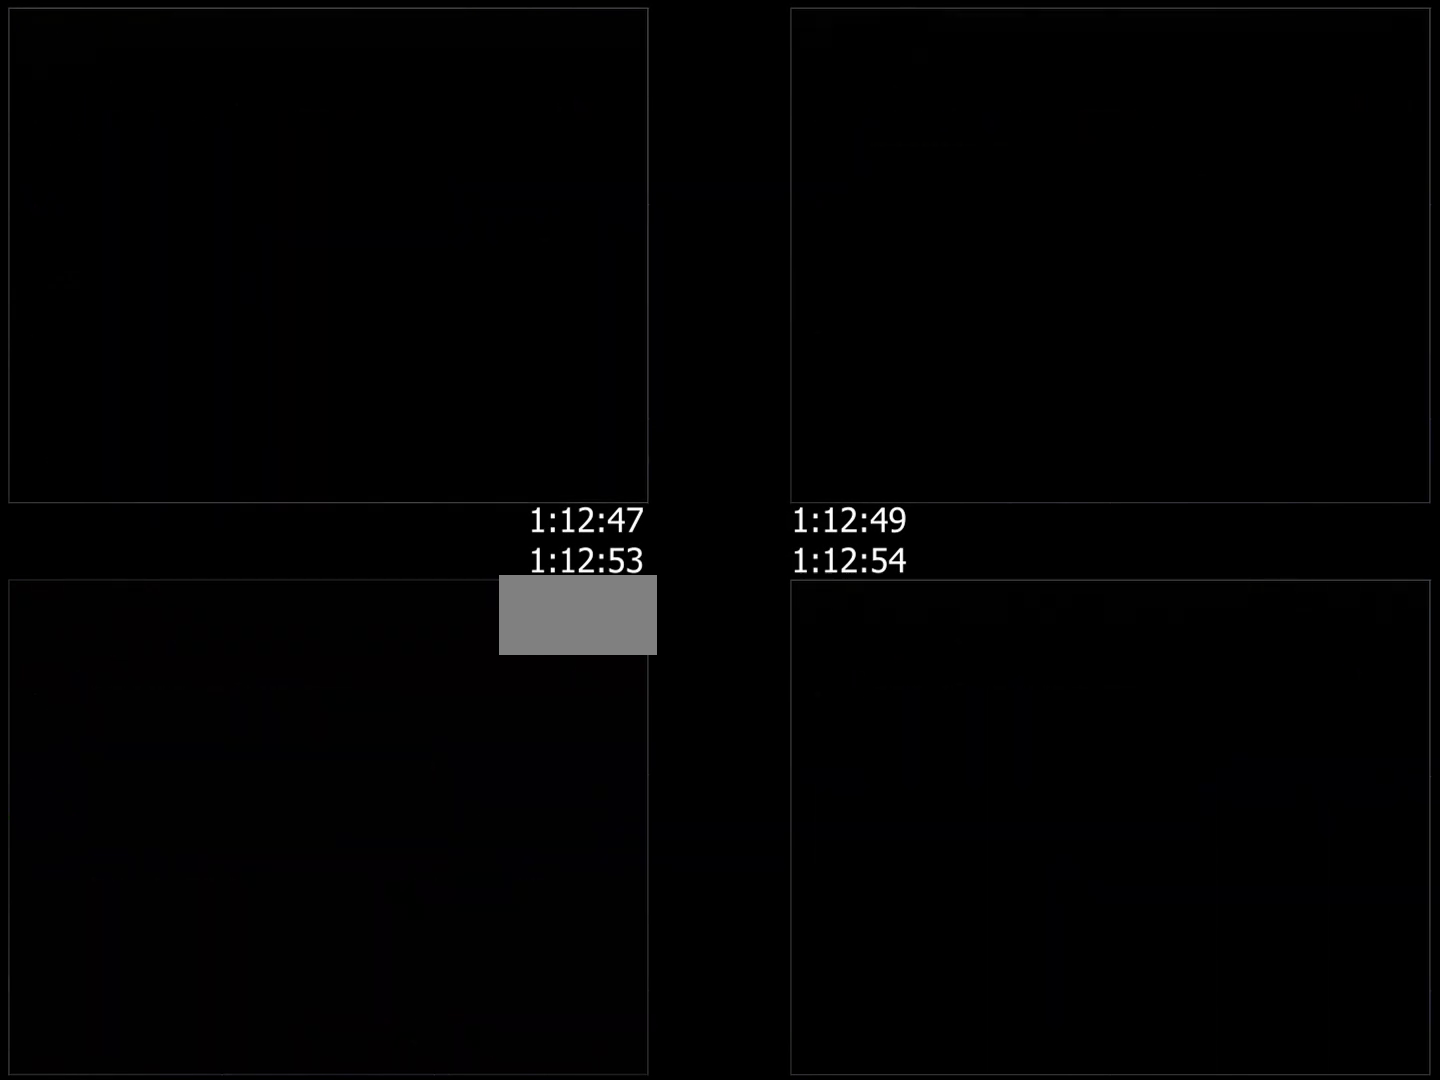
{"buttons": [], "events": []}
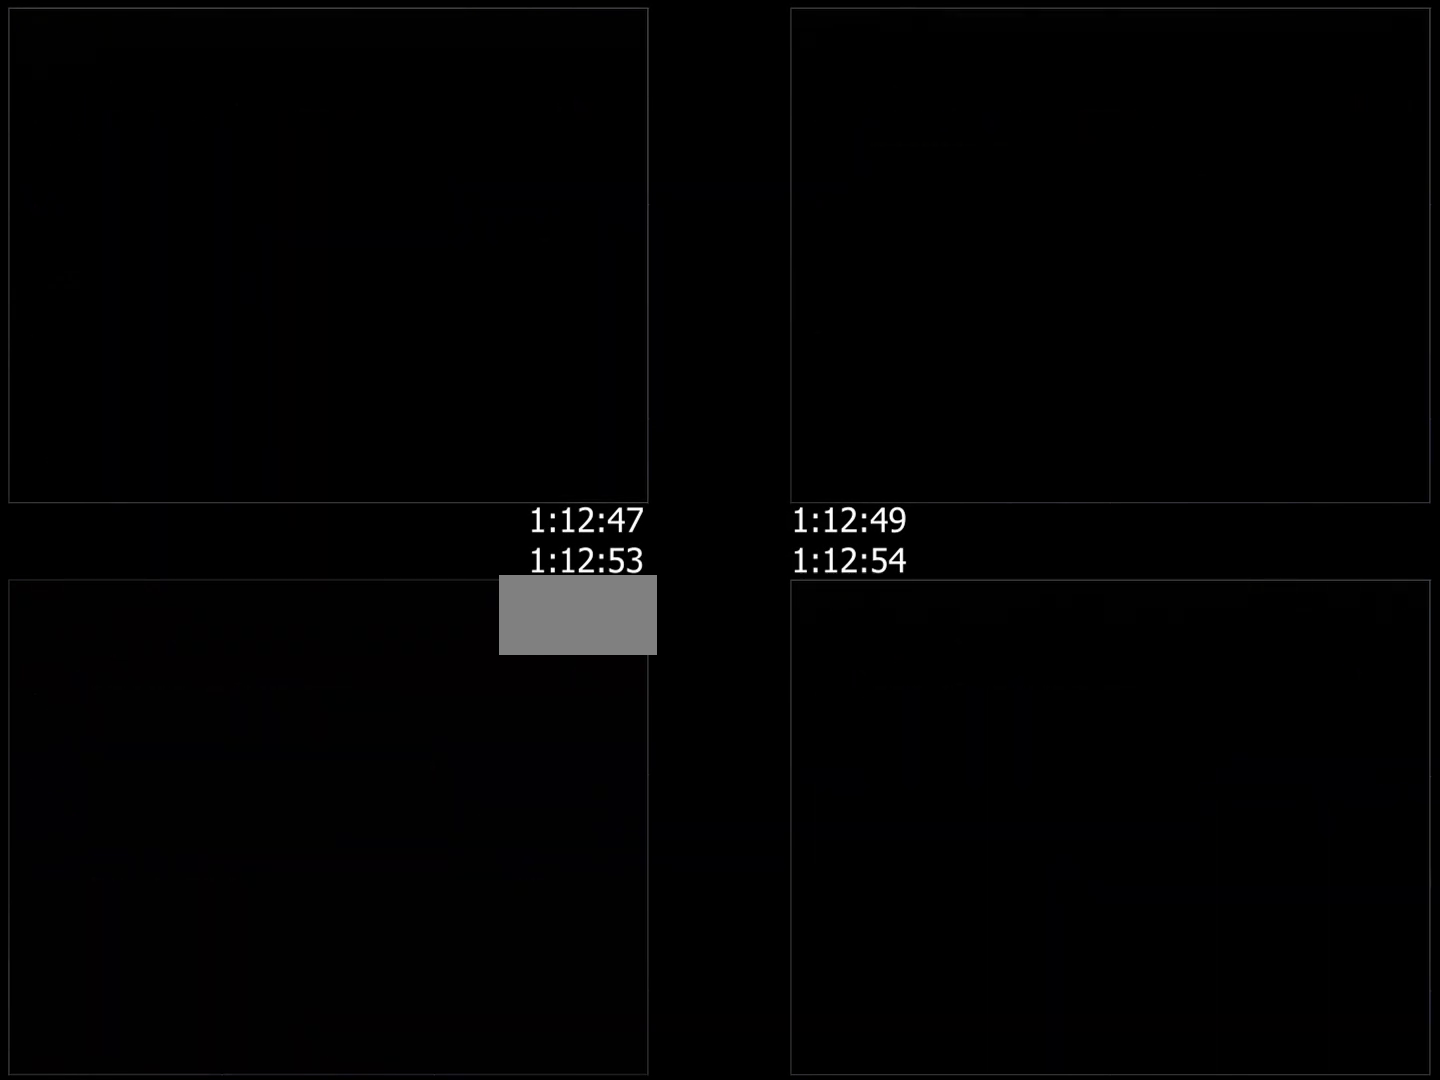
{"buttons": [], "events": []}
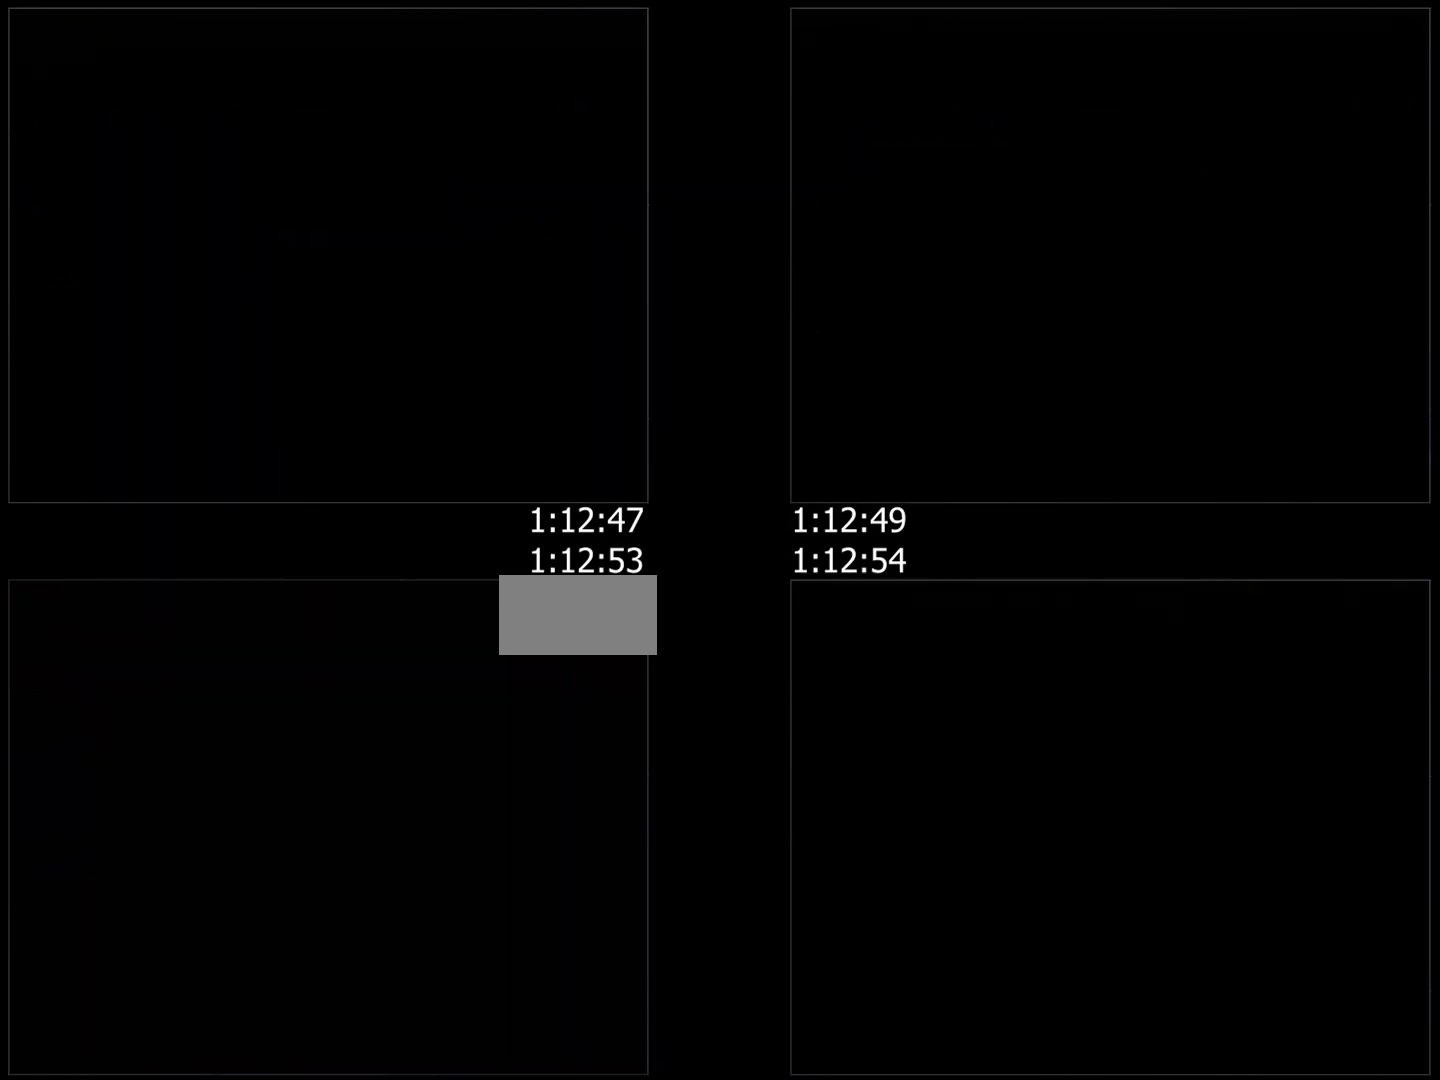
{"buttons": [], "events": []}
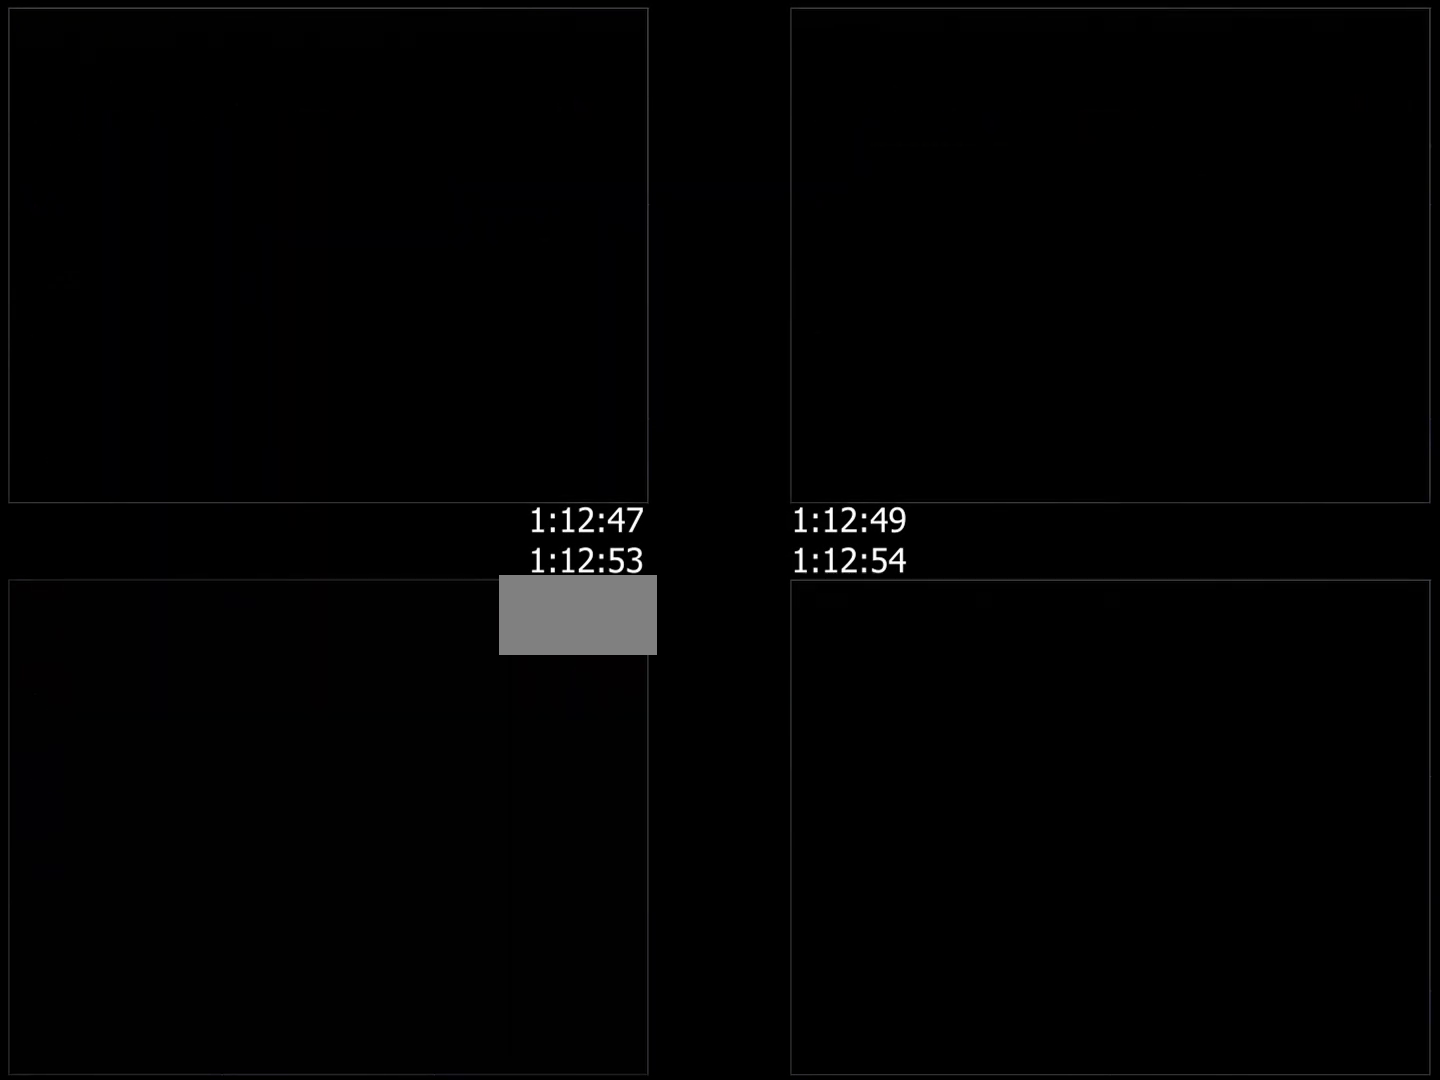
{"buttons": [], "events": []}
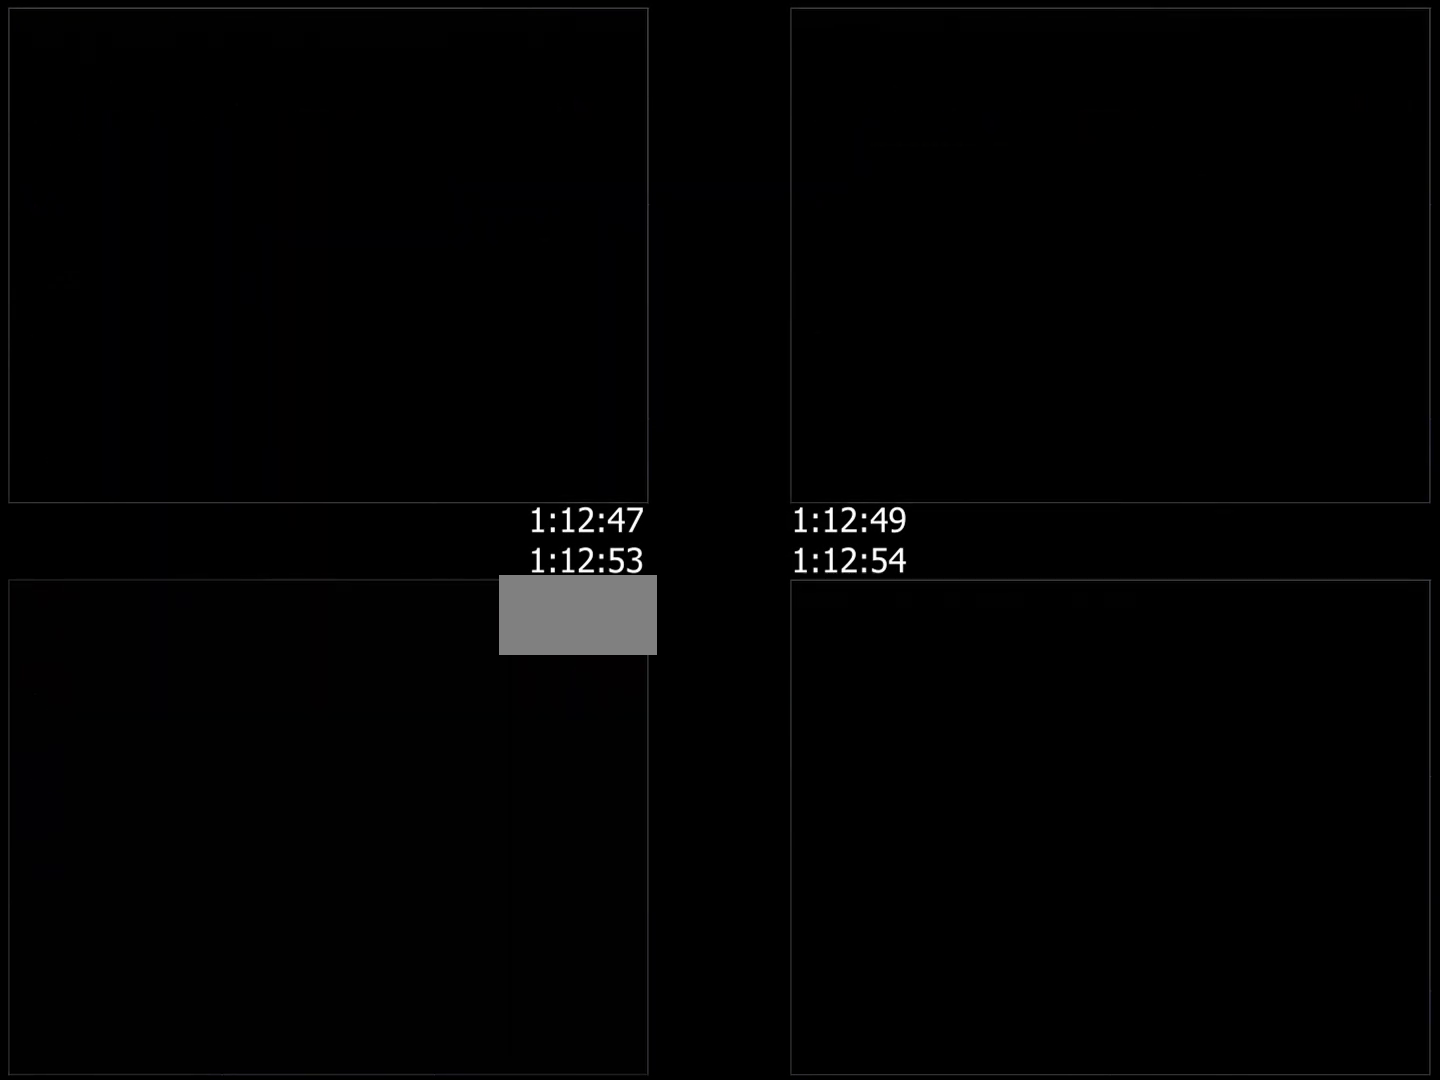
{"buttons": [], "events": []}
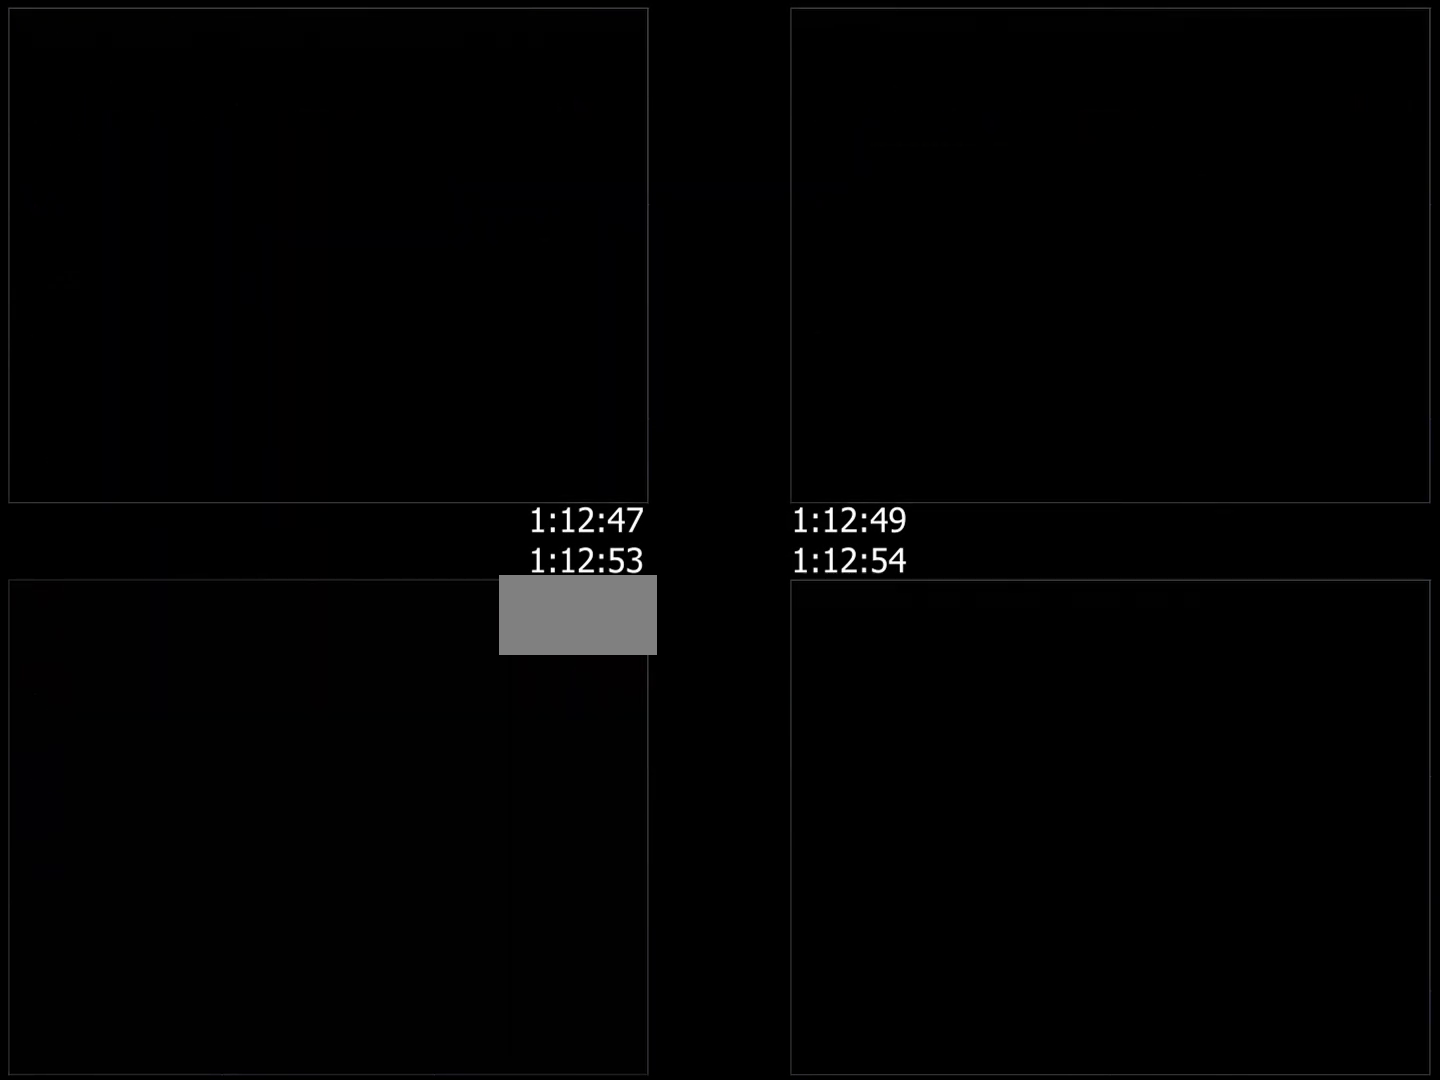
{"buttons": ["A"], "events": [[67, "A", "down"], [117, "A", "up"], [133, "A", "down"]]}
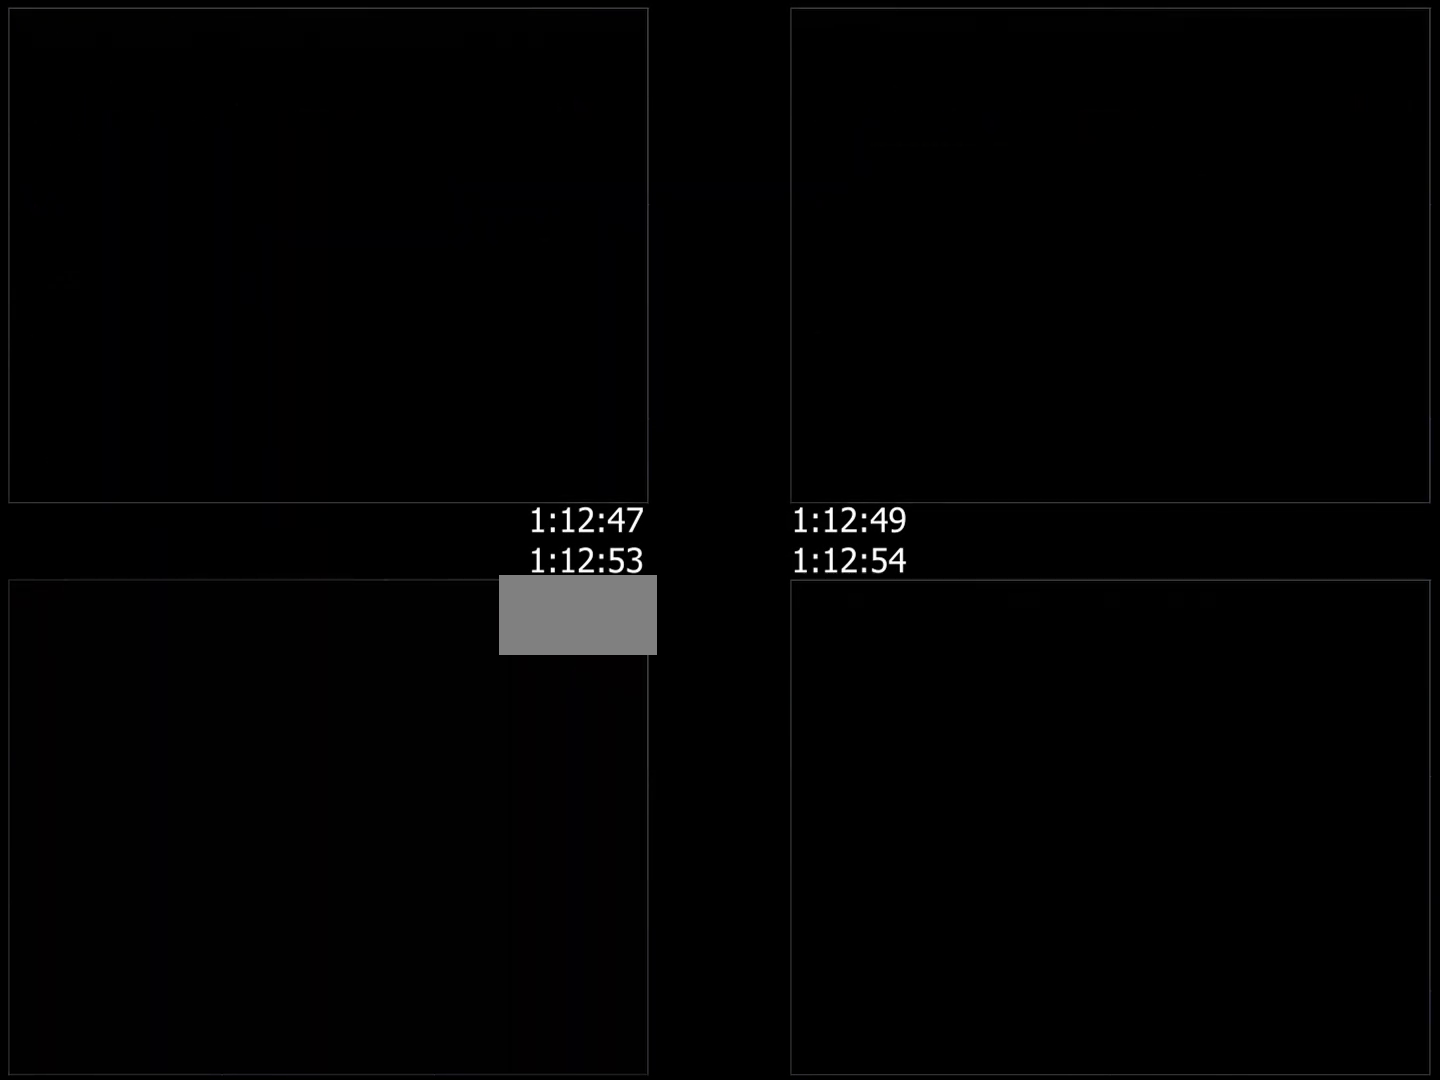
{"buttons": ["B", "DPAD_RIGHT"], "events": [[100, "DPAD_RIGHT", "down"], [133, "B", "down"], [367, "A", "up"], [367, "DPAD_RIGHT", "up"], [417, "DPAD_RIGHT", "down"]]}
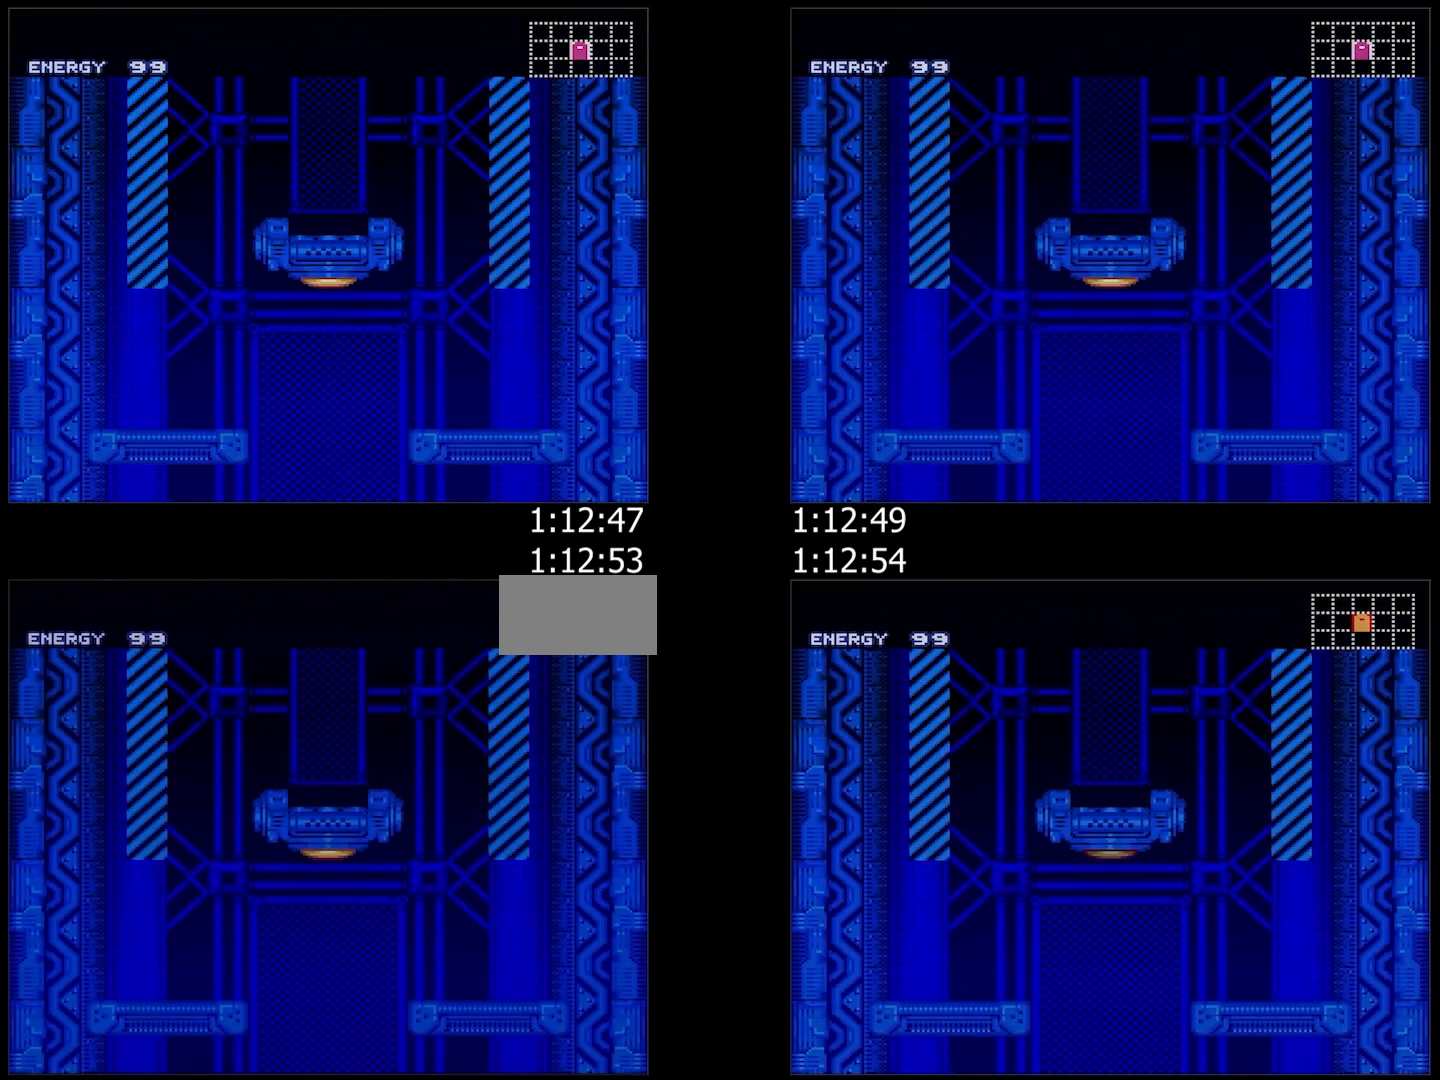
{"buttons": ["B", "DPAD_RIGHT"], "events": []}
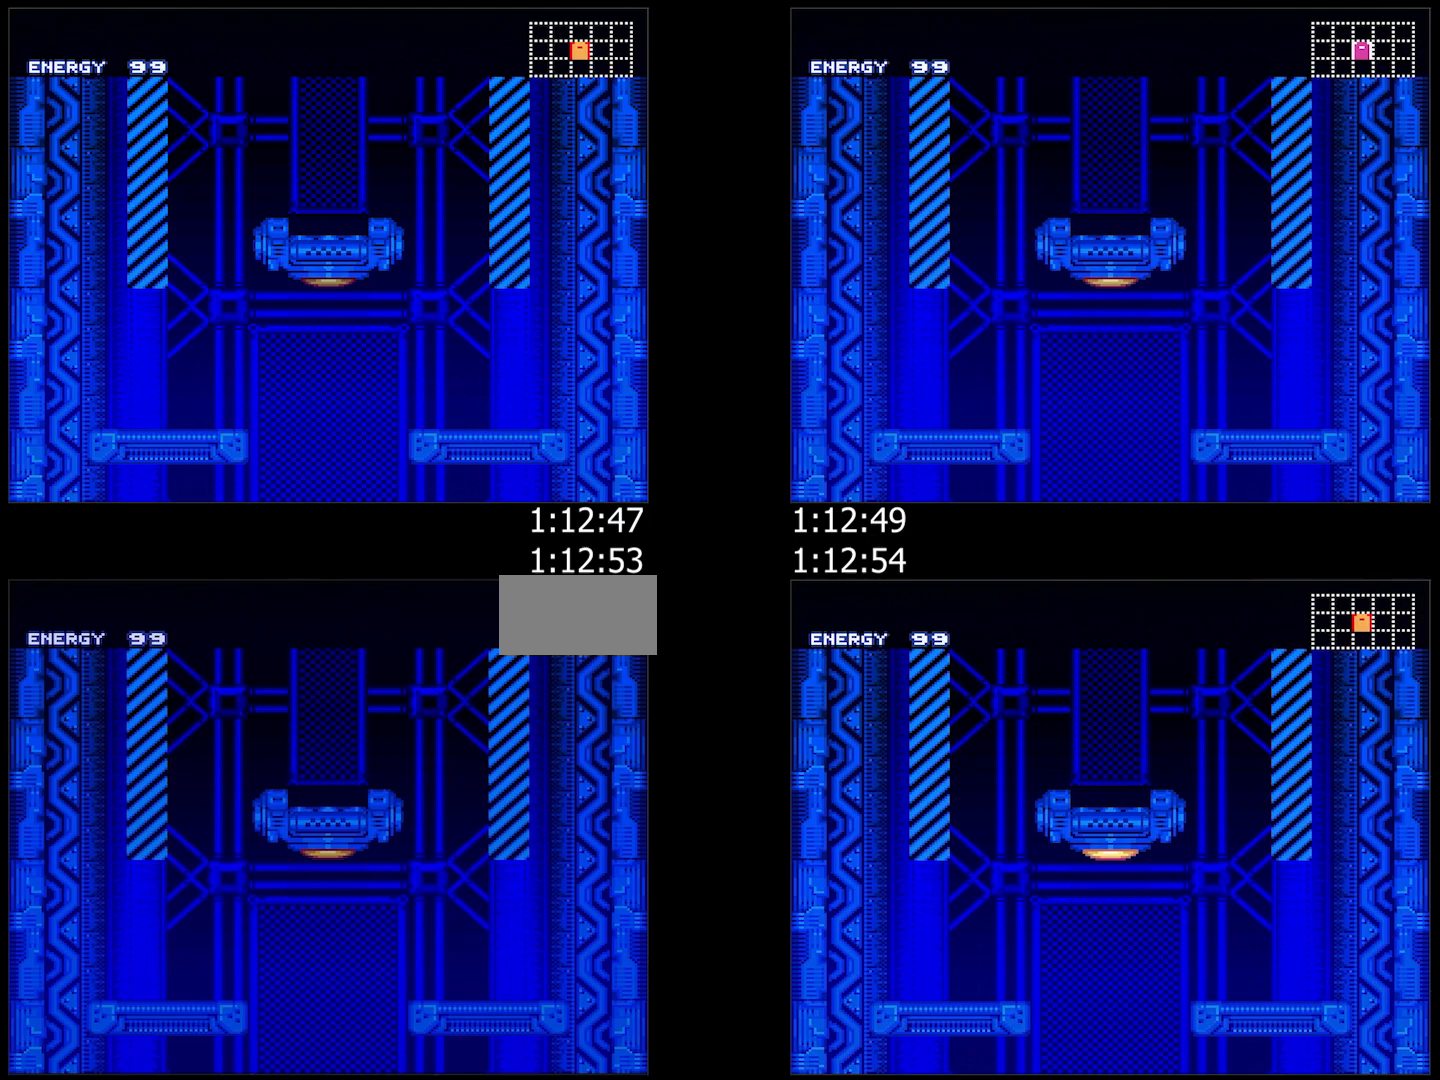
{"buttons": ["B", "DPAD_RIGHT"], "events": []}
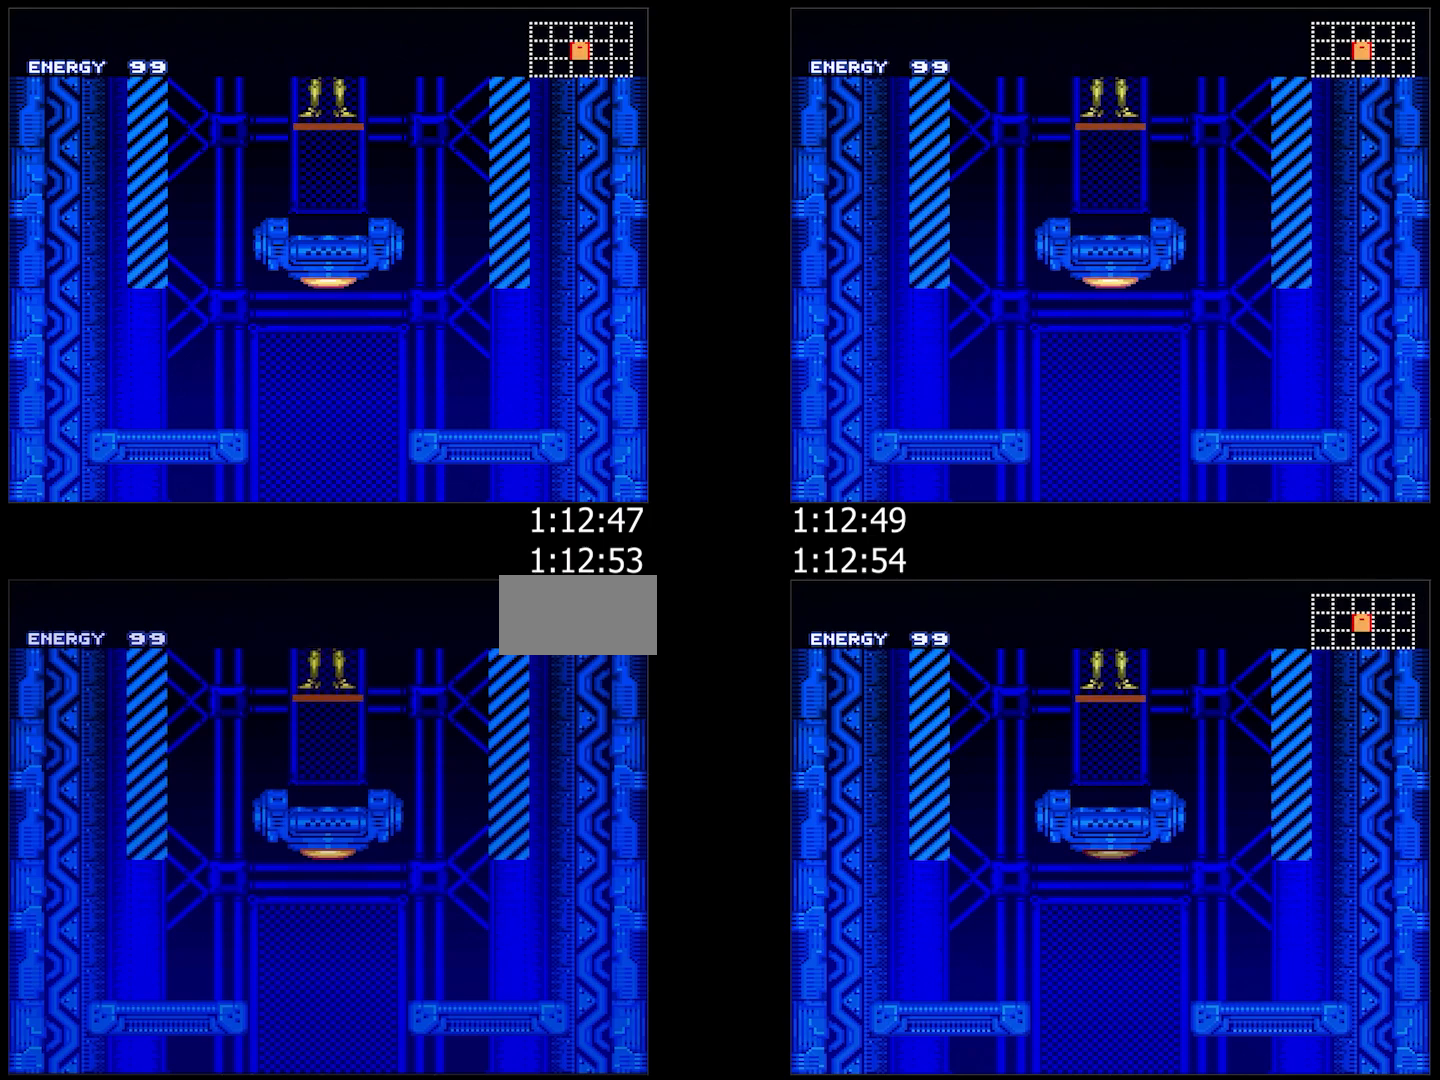
{"buttons": ["B", "L1", "DPAD_RIGHT"], "events": [[100, "L1", "down"], [200, "L1", "up"], [300, "L1", "down"], [417, "L1", "up"], [483, "L1", "down"]]}
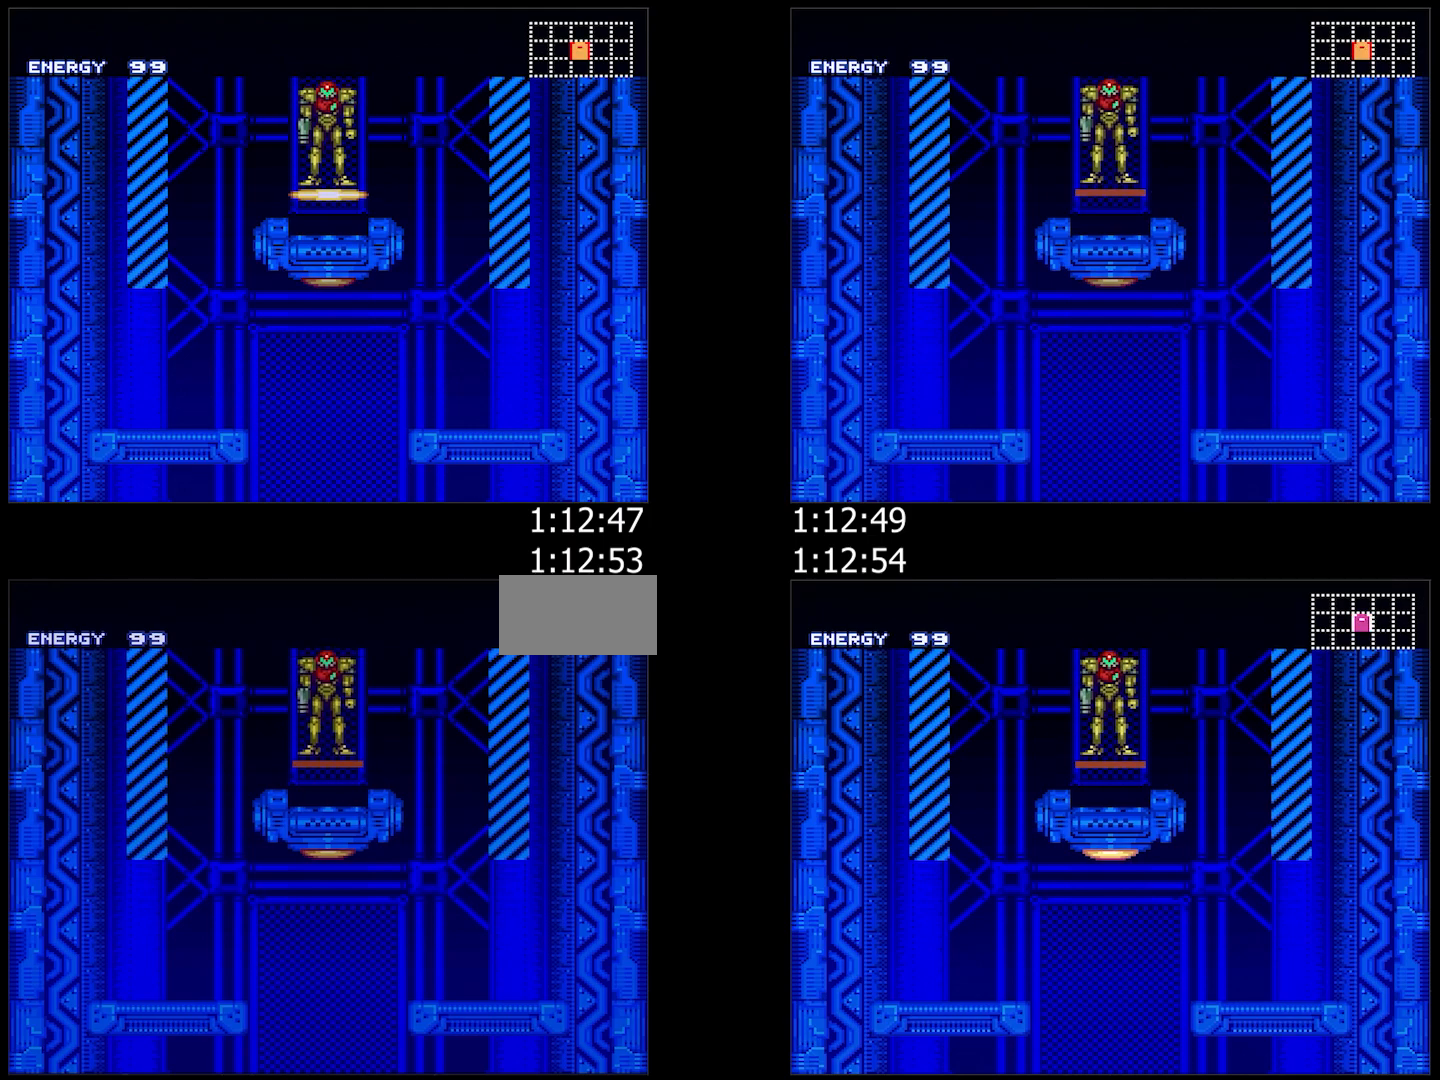
{"buttons": [], "events": [[67, "L1", "up"], [433, "B", "up"], [483, "DPAD_RIGHT", "up"]]}
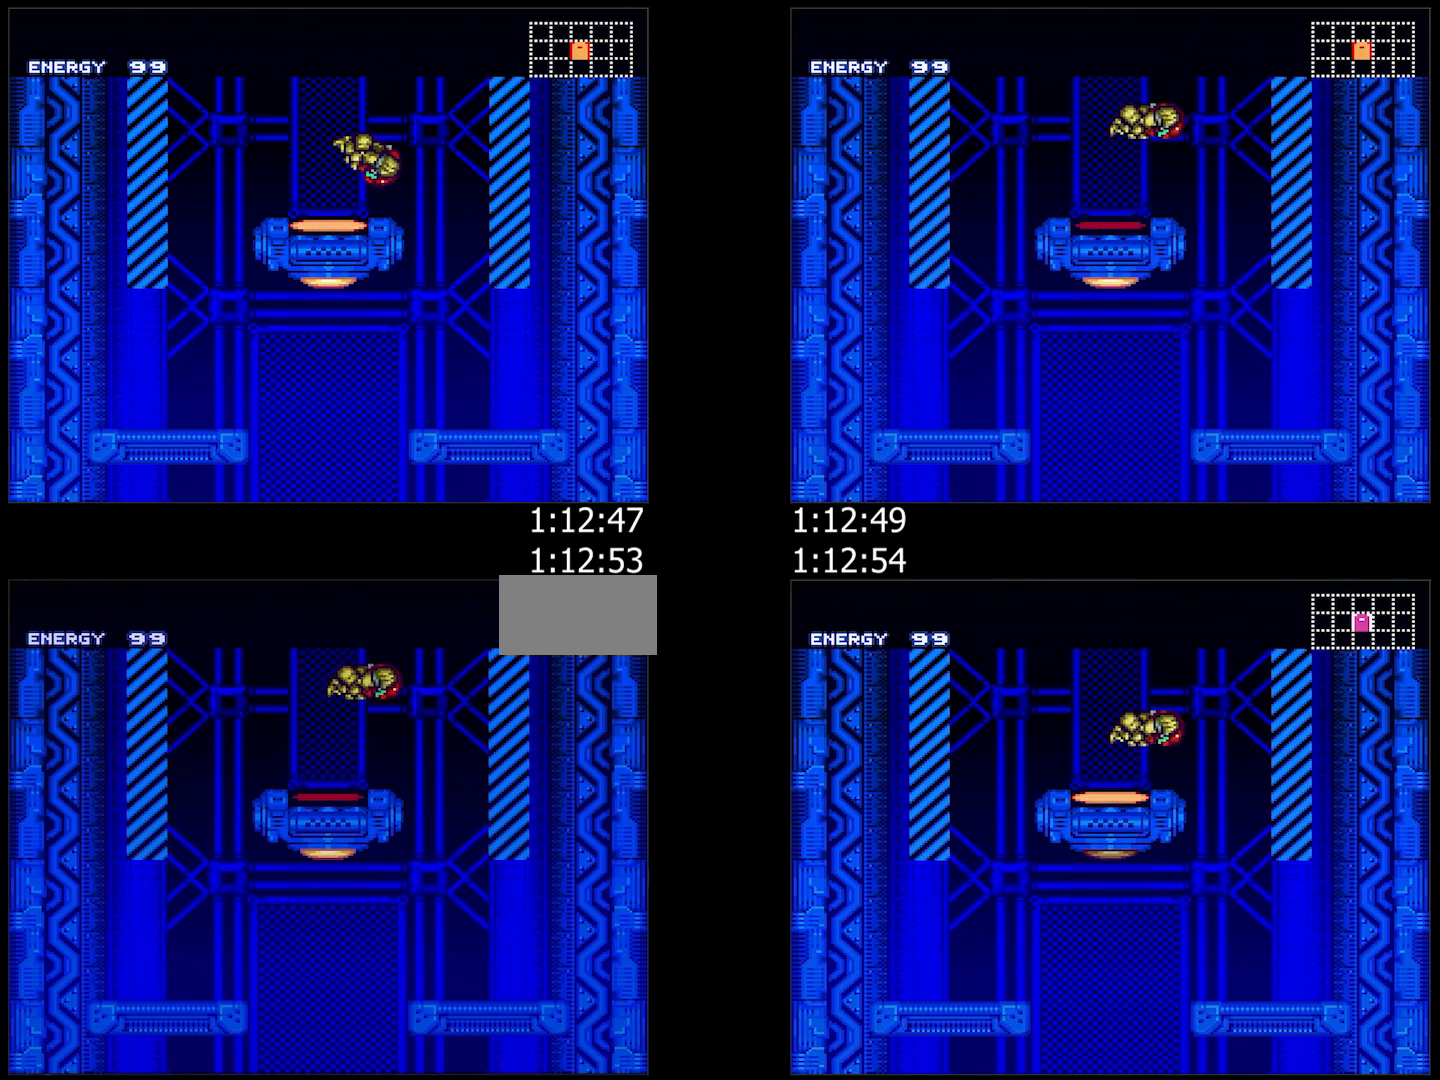
{"buttons": ["DPAD_RIGHT"], "events": [[183, "DPAD_LEFT", "down"], [300, "DPAD_LEFT", "up"], [317, "L1", "down"], [317, "Y", "down"], [333, "DPAD_RIGHT", "down"], [383, "B", "down"], [400, "L1", "up"], [417, "Y", "up"], [467, "B", "up"]]}
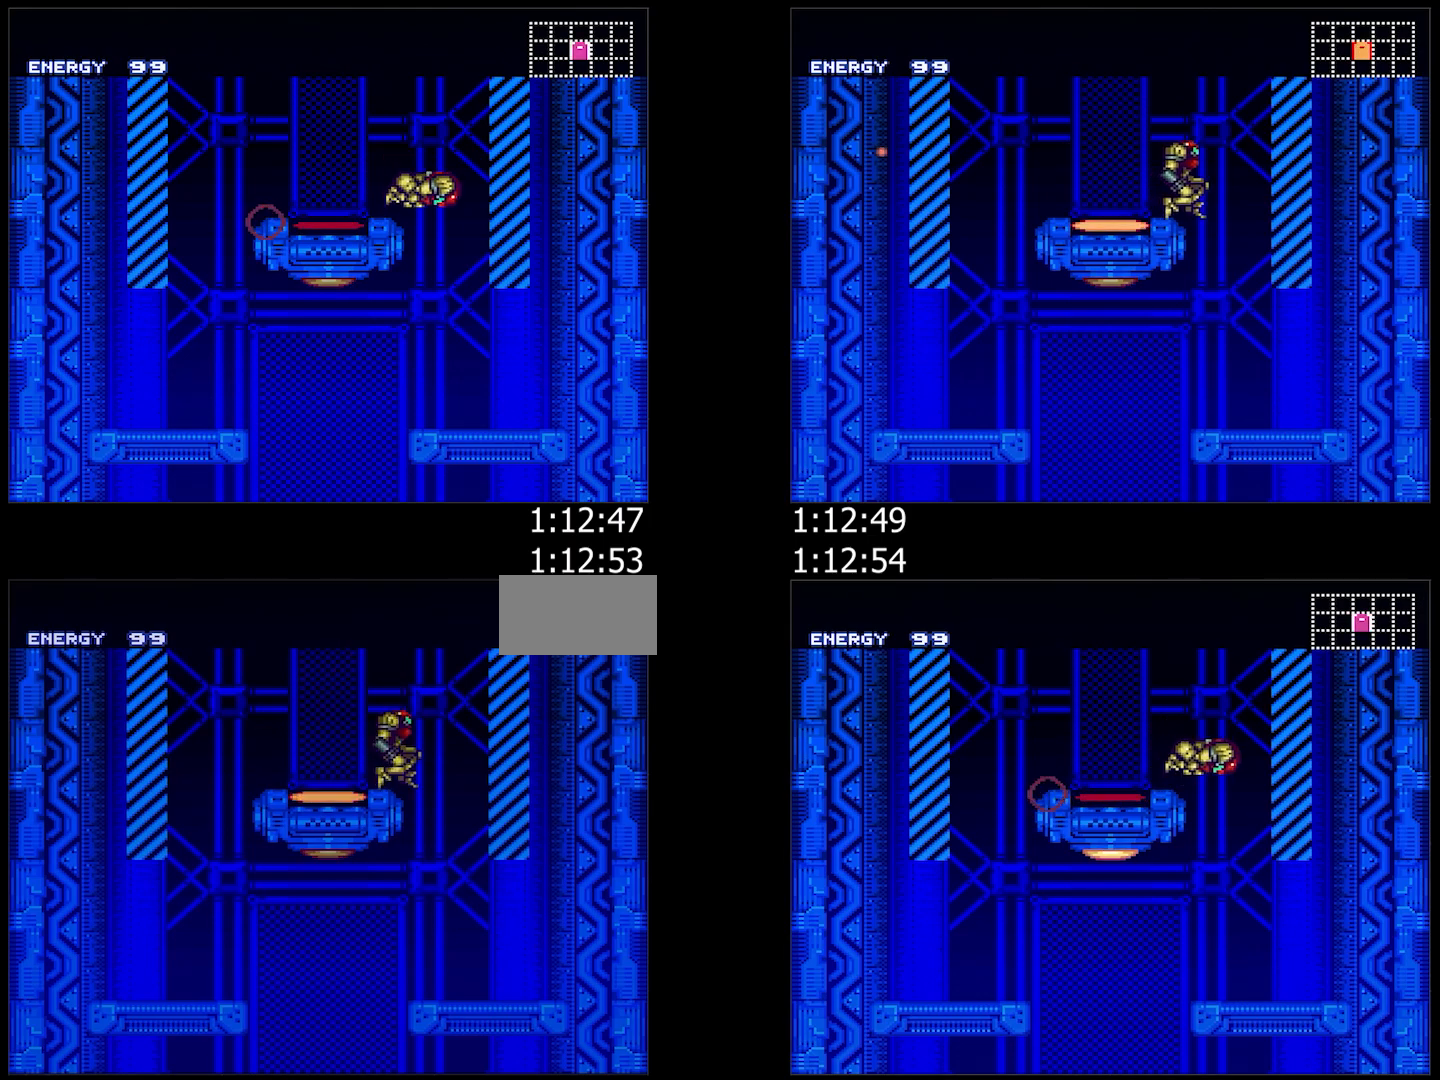
{"buttons": ["A", "DPAD_LEFT"], "events": [[100, "A", "down"], [133, "DPAD_RIGHT", "up"], [233, "DPAD_LEFT", "down"]]}
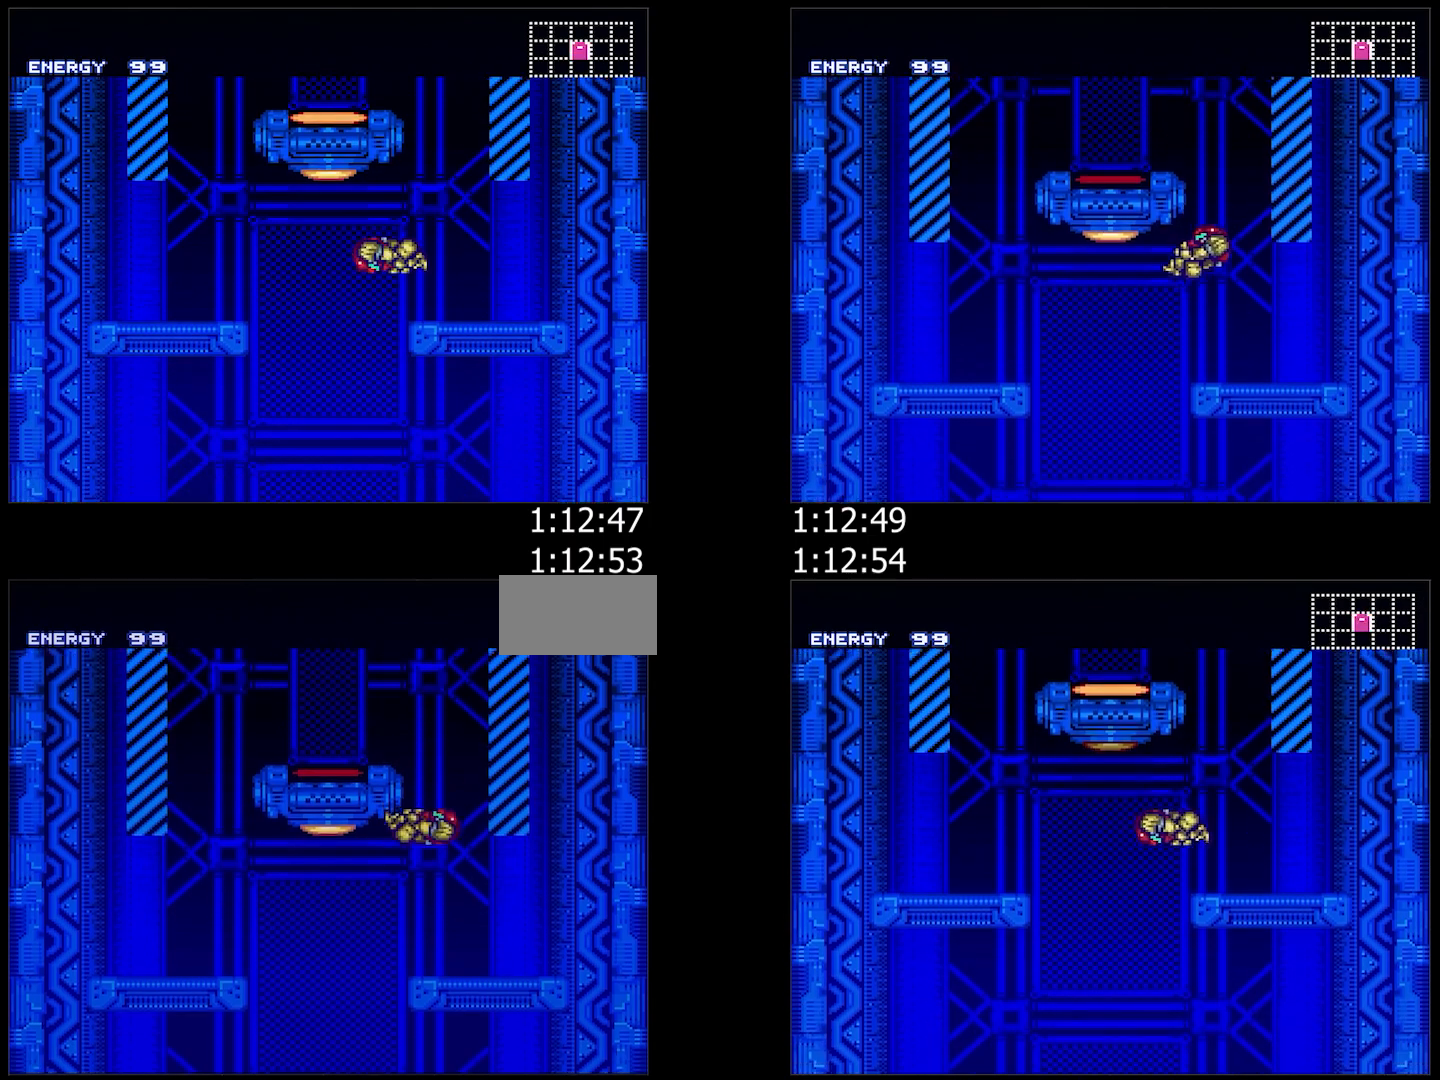
{"buttons": ["A", "DPAD_LEFT"], "events": [[133, "DPAD_LEFT", "up"], [183, "DPAD_RIGHT", "down"], [450, "DPAD_RIGHT", "up"], [467, "DPAD_LEFT", "down"]]}
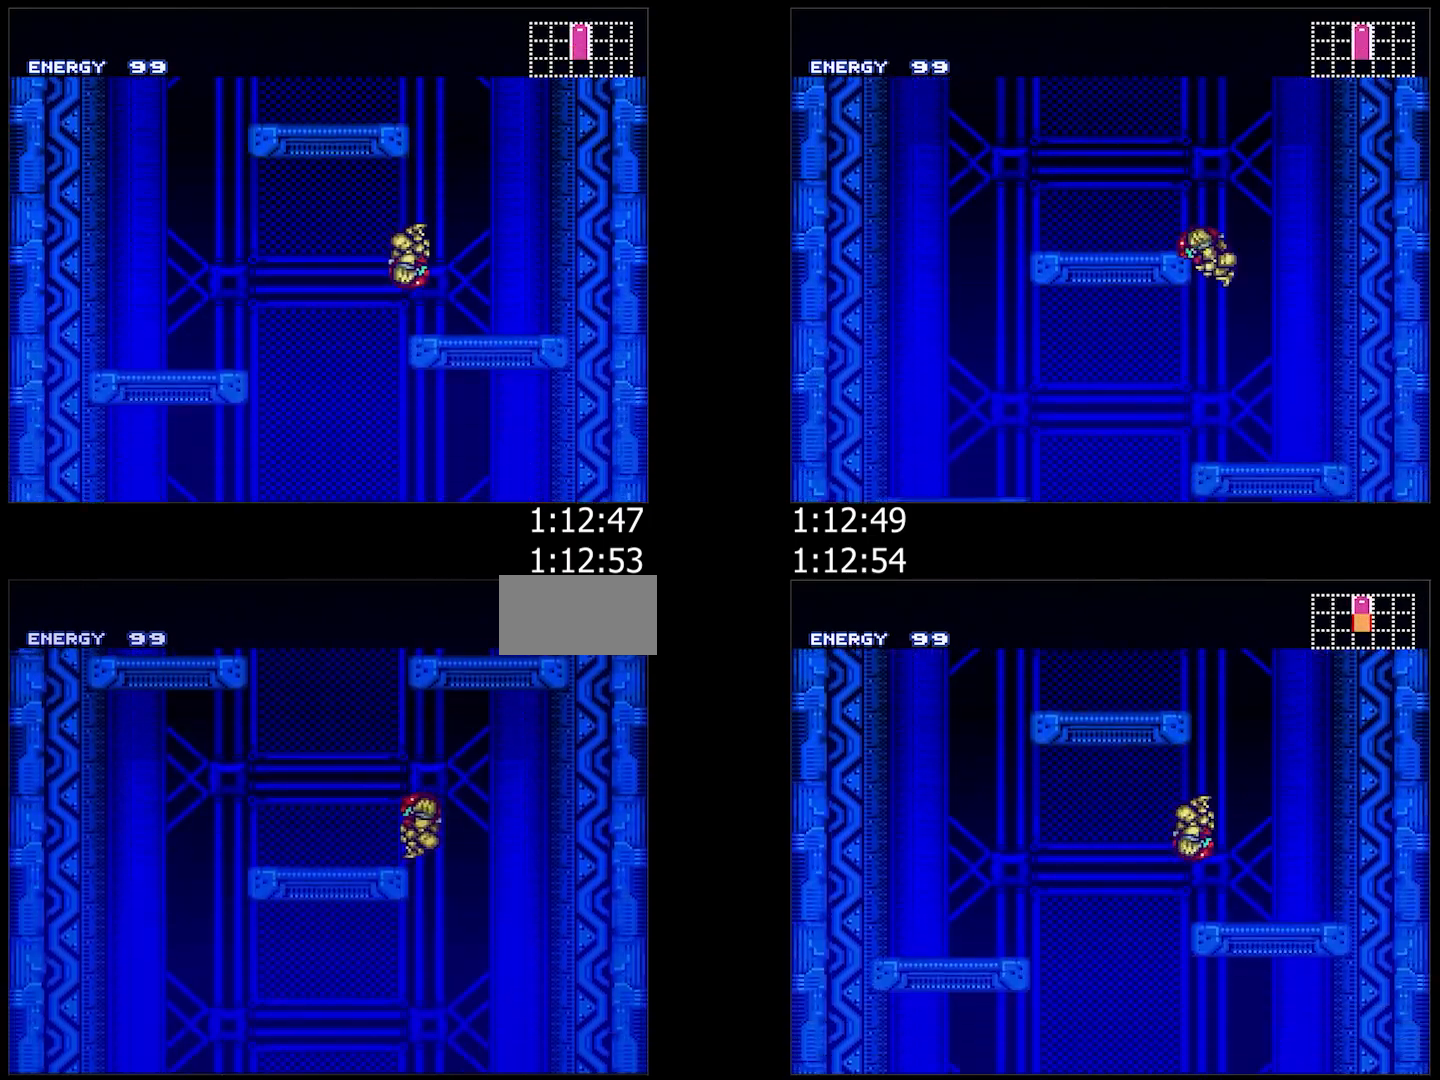
{"buttons": ["A"], "events": [[200, "DPAD_LEFT", "up"], [217, "DPAD_RIGHT", "down"], [383, "DPAD_RIGHT", "up"]]}
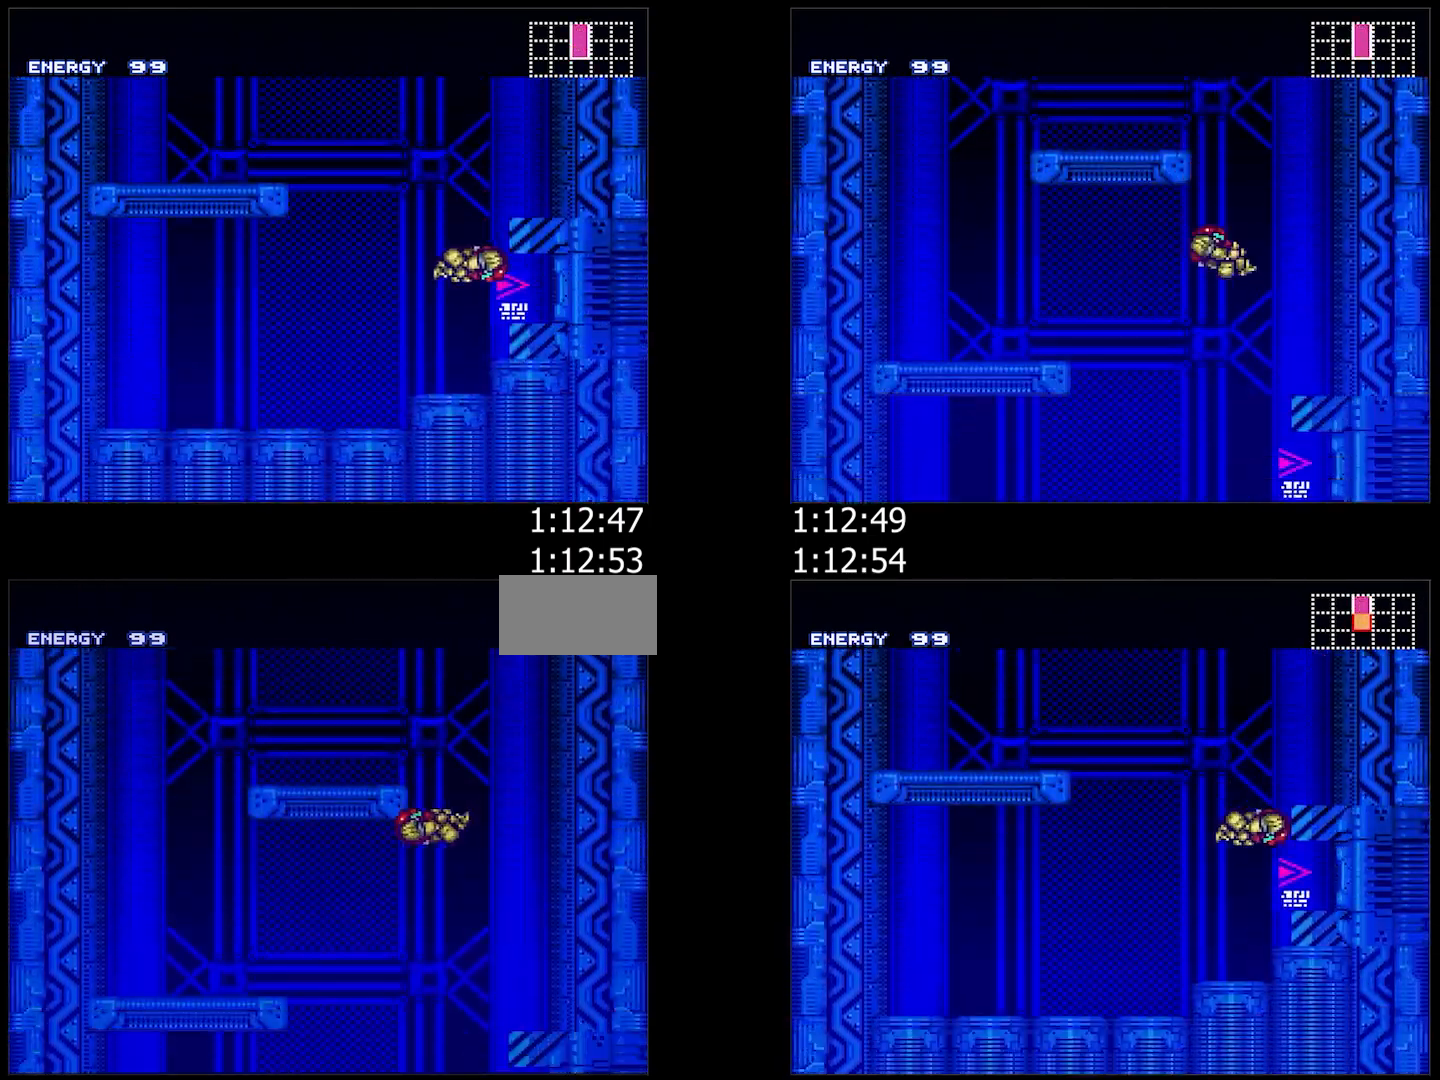
{"buttons": ["A", "DPAD_RIGHT"], "events": [[317, "DPAD_RIGHT", "down"]]}
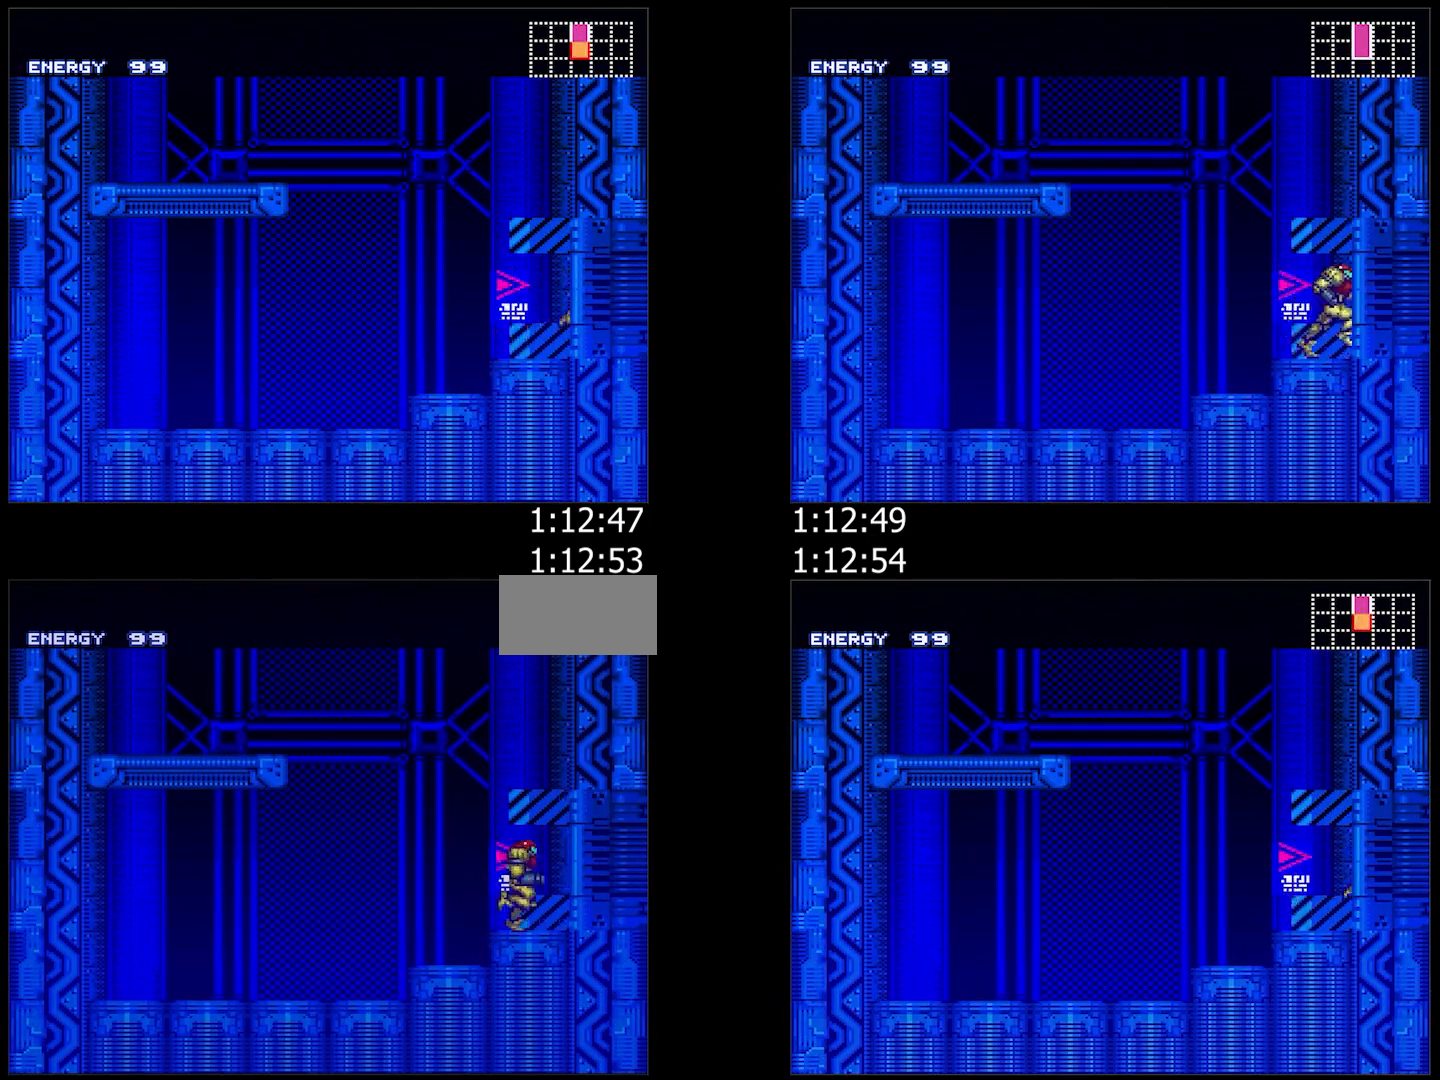
{"buttons": ["A", "R1", "DPAD_RIGHT"], "events": [[200, "R1", "down"], [267, "R1", "up"], [317, "R1", "down"], [417, "R1", "up"], [467, "R1", "down"]]}
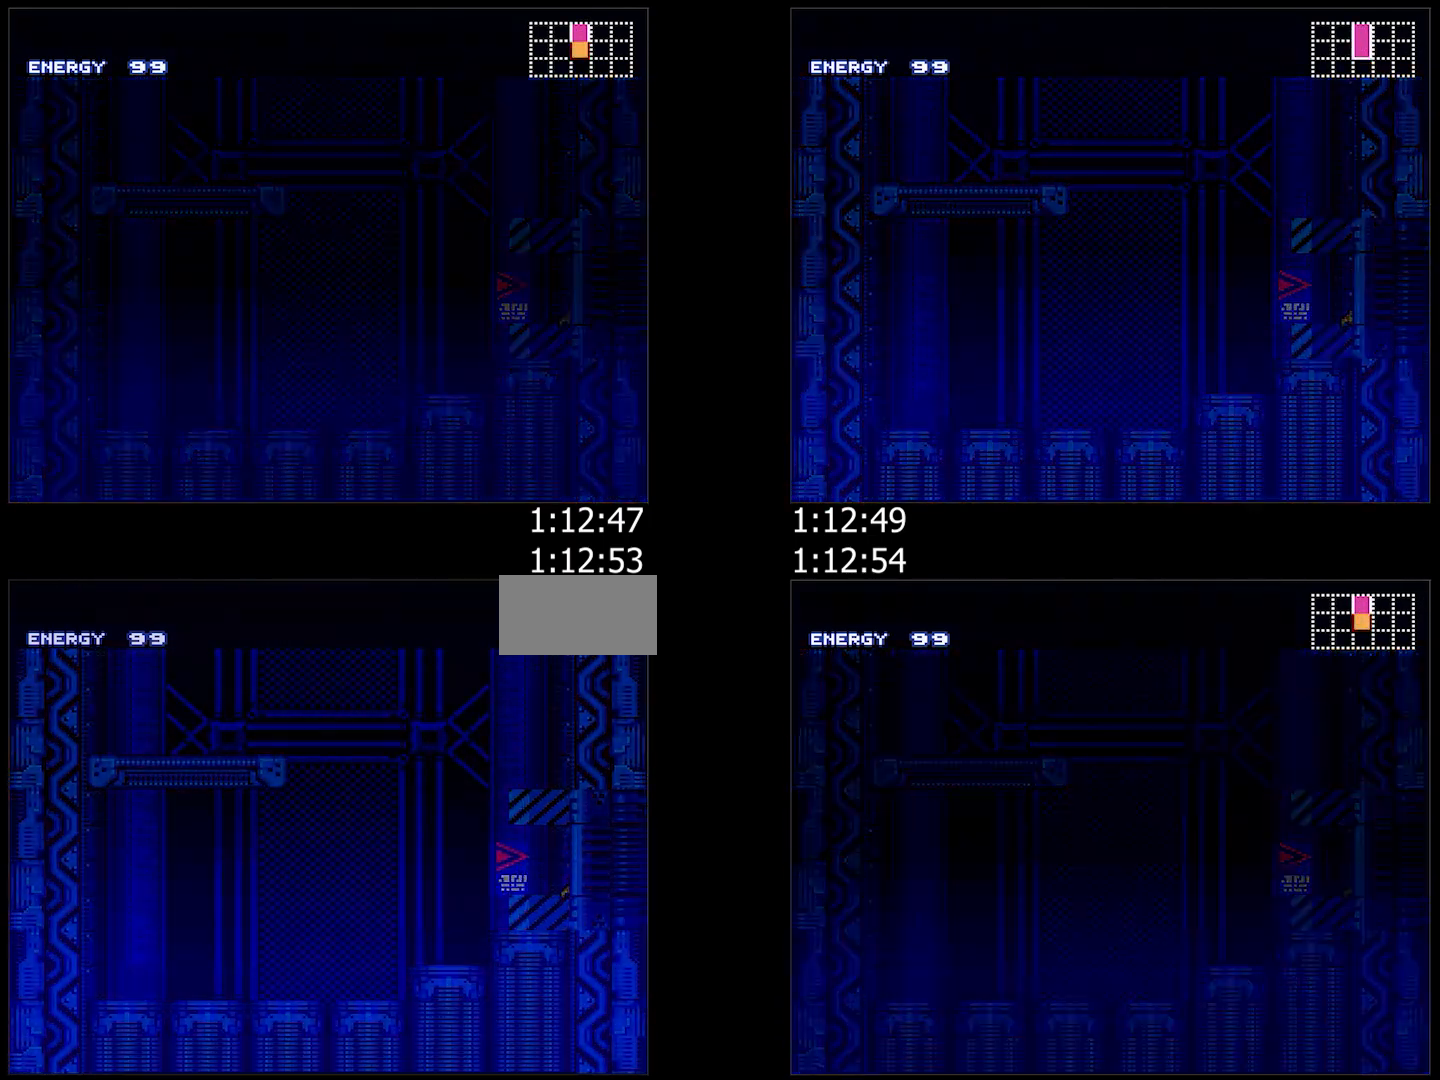
{"buttons": ["A", "L1", "R1", "DPAD_RIGHT"], "events": [[17, "R1", "up"], [133, "R1", "down"], [167, "L1", "down"], [217, "R1", "up"], [267, "R1", "down"], [317, "L1", "up"], [317, "R1", "up"], [367, "L1", "down"], [383, "R1", "down"]]}
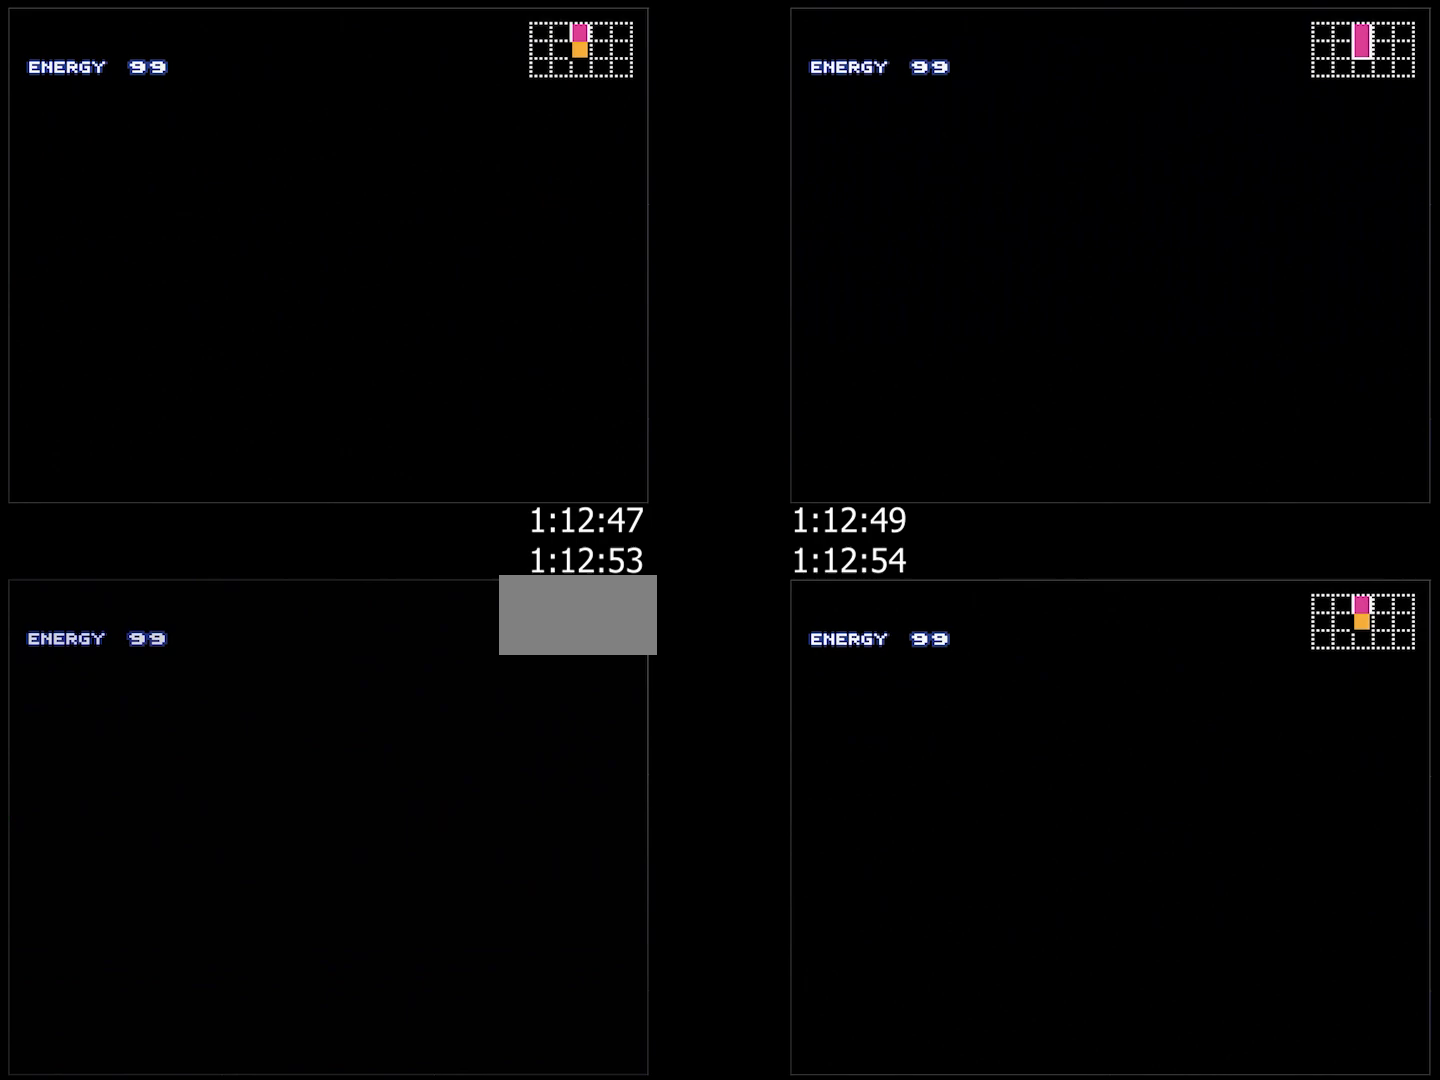
{"buttons": ["A", "L1", "DPAD_RIGHT"], "events": [[17, "L1", "up"], [67, "L1", "down"], [67, "R1", "up"], [150, "R1", "down"], [200, "L1", "up"], [200, "R1", "up"], [267, "R1", "down"], [283, "L1", "down"], [317, "R1", "up"], [417, "L1", "up"], [417, "R1", "down"], [483, "L1", "down"], [483, "R1", "up"]]}
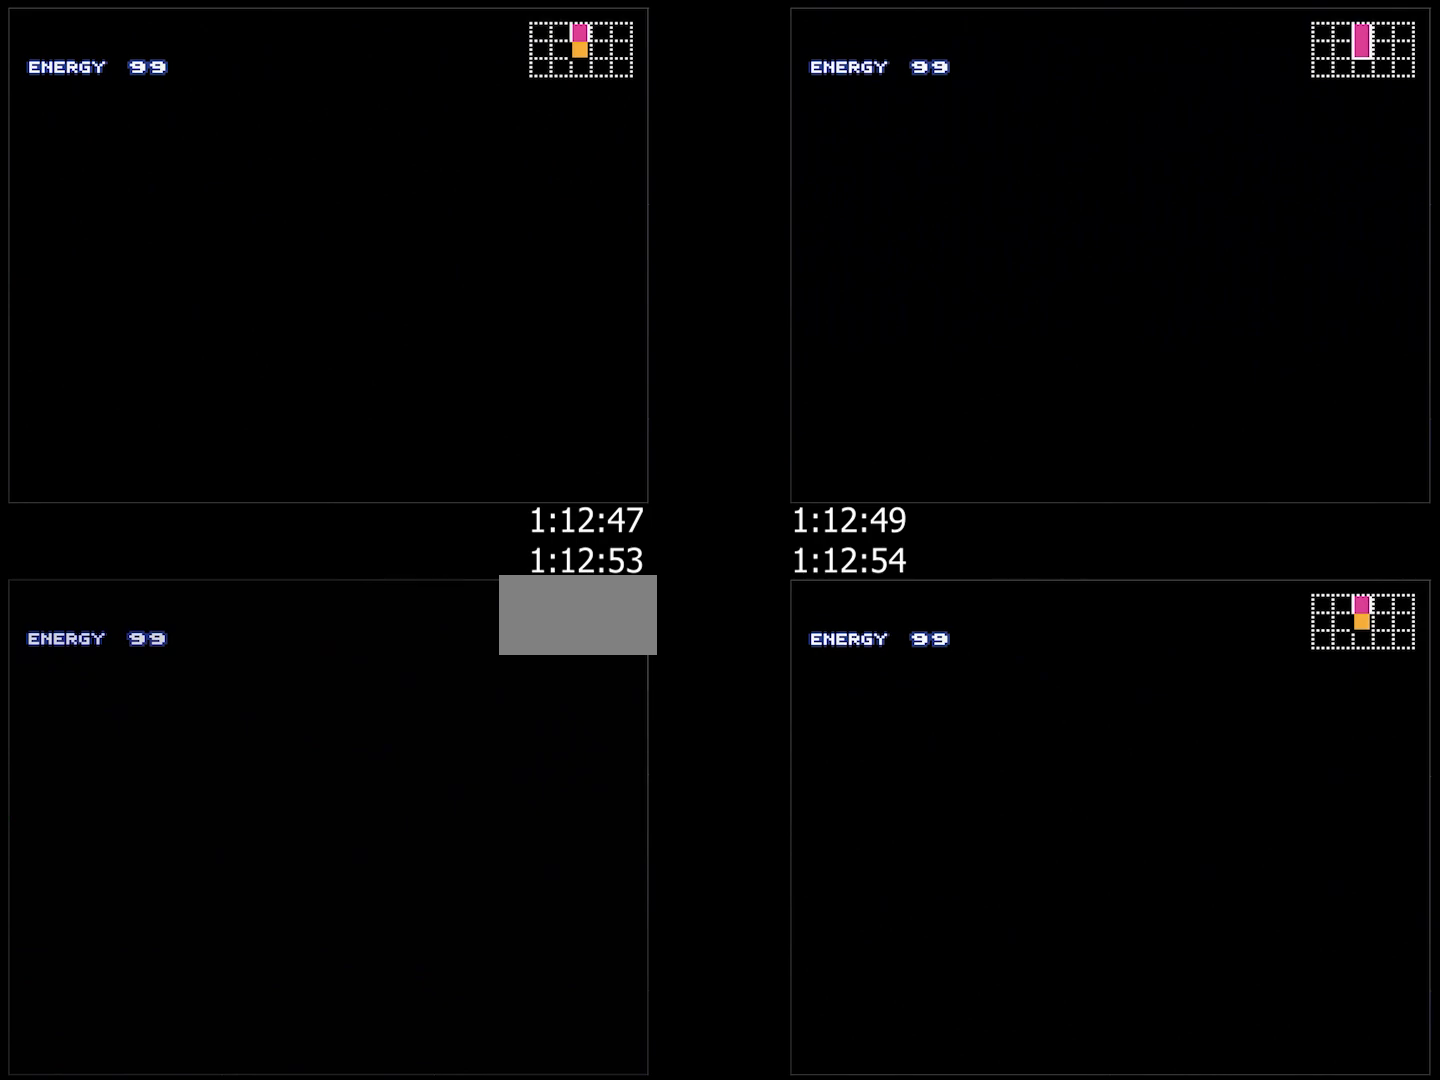
{"buttons": ["A", "L1", "DPAD_RIGHT"], "events": [[33, "R1", "down"], [83, "R1", "up"], [117, "L1", "up"], [150, "R1", "down"], [183, "R1", "up"], [217, "L1", "down"], [283, "R1", "down"], [300, "L1", "up"], [350, "R1", "up"], [400, "L1", "down"], [433, "R1", "down"], [467, "R1", "up"]]}
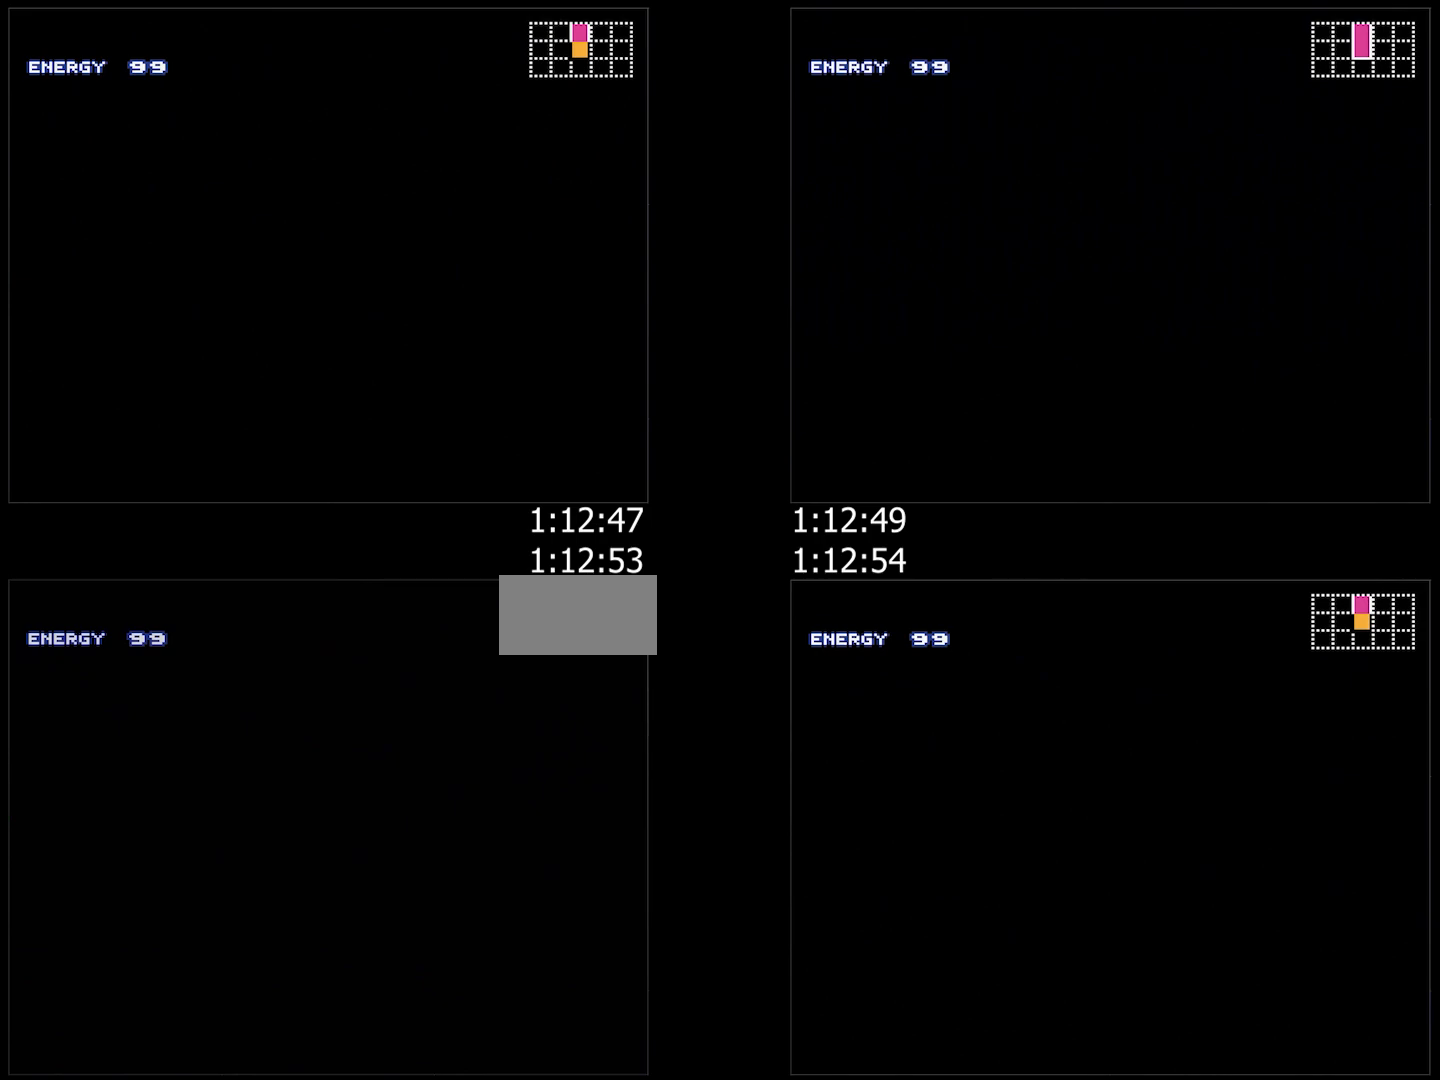
{"buttons": ["A", "DPAD_RIGHT"], "events": [[17, "L1", "up"], [33, "R1", "down"], [83, "R1", "up"], [100, "L1", "down"], [183, "R1", "down"], [250, "L1", "up"], [250, "R1", "up"], [300, "L1", "down"], [300, "R1", "down"], [350, "R1", "up"], [450, "L1", "up"], [450, "R1", "down"], [500, "R1", "up"]]}
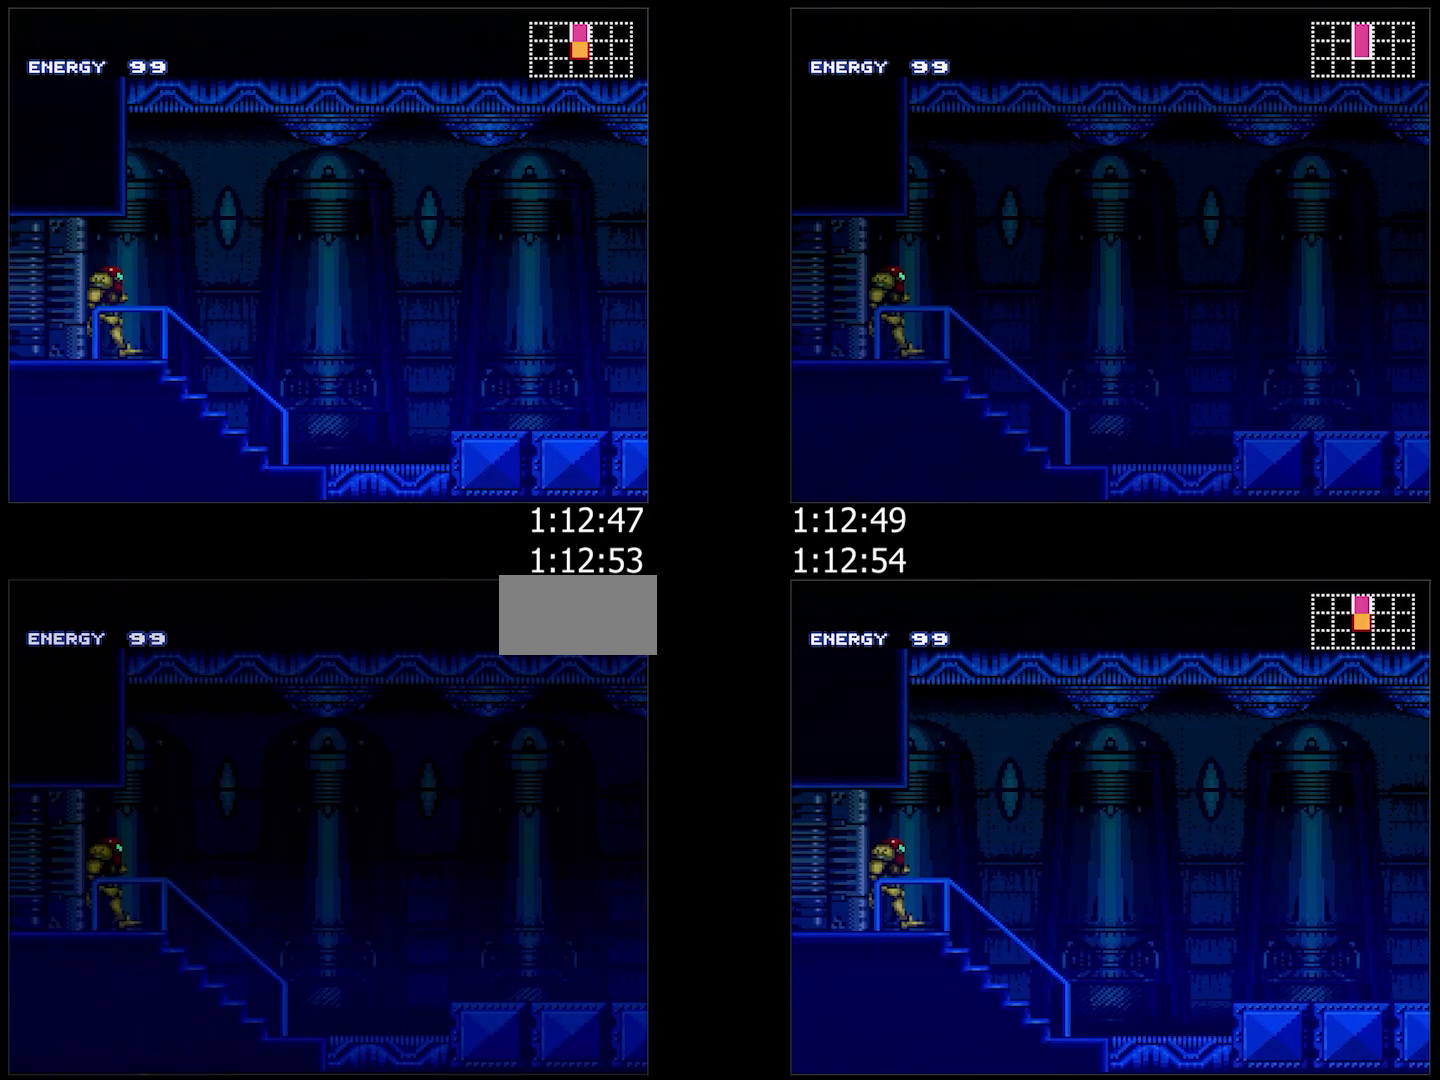
{"buttons": ["A", "DPAD_RIGHT"], "events": [[83, "R1", "down"], [100, "R1", "up"], [200, "R1", "down"], [250, "R1", "up"]]}
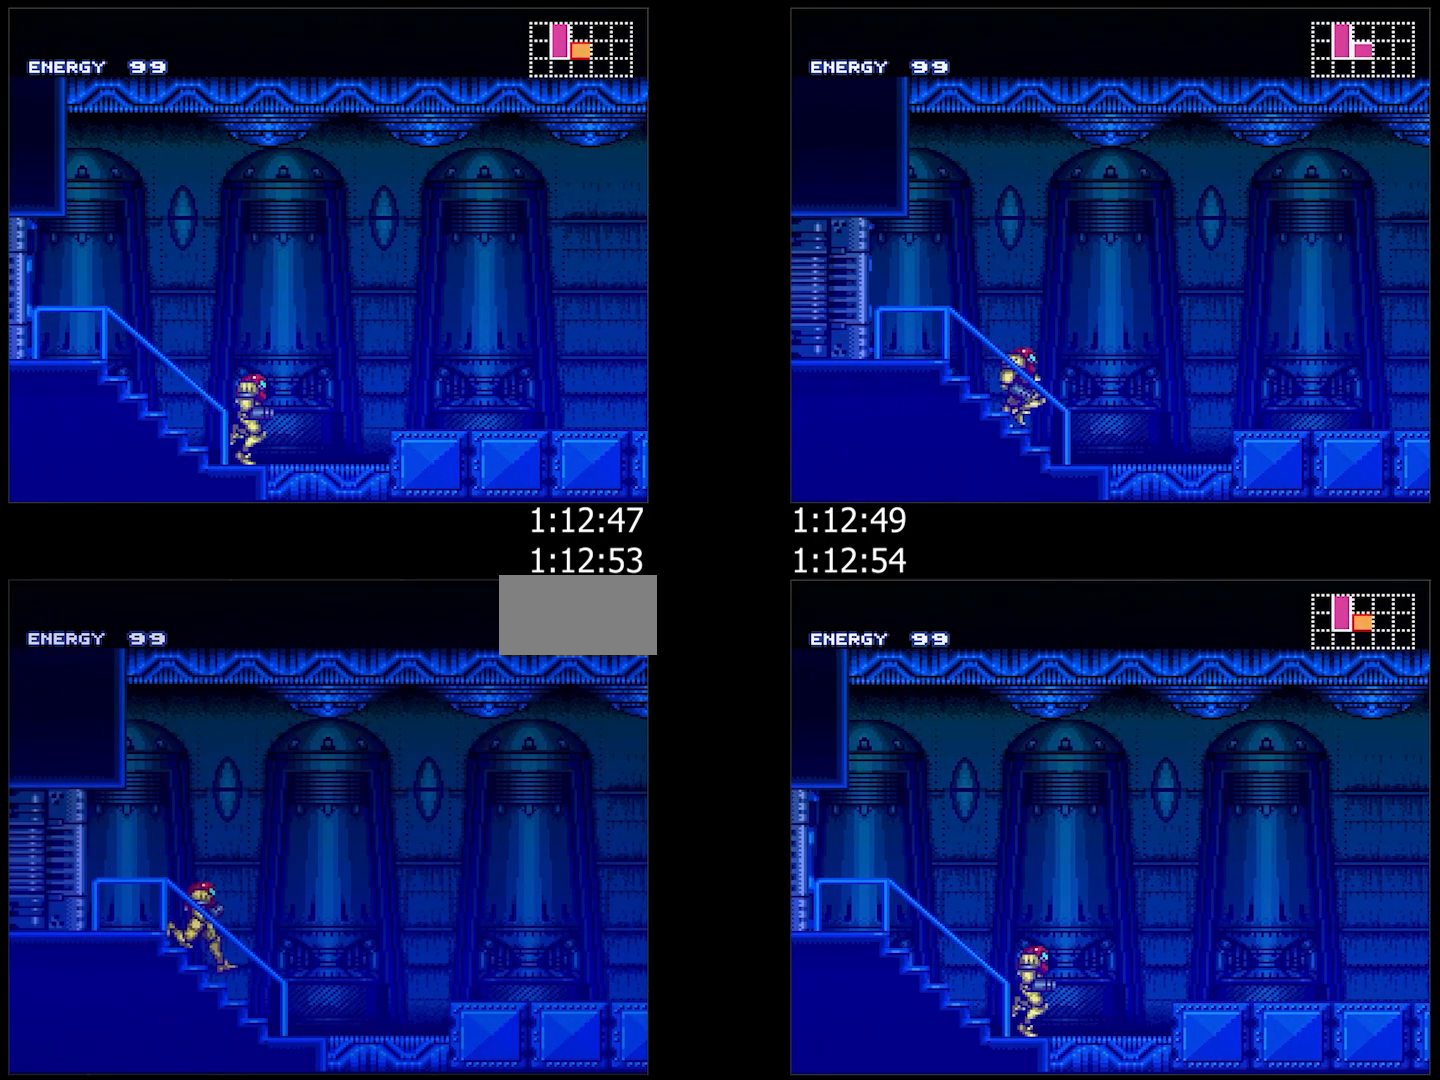
{"buttons": ["A", "DPAD_RIGHT"], "events": [[300, "B", "down"], [367, "B", "up"], [383, "L1", "down"], [500, "L1", "up"]]}
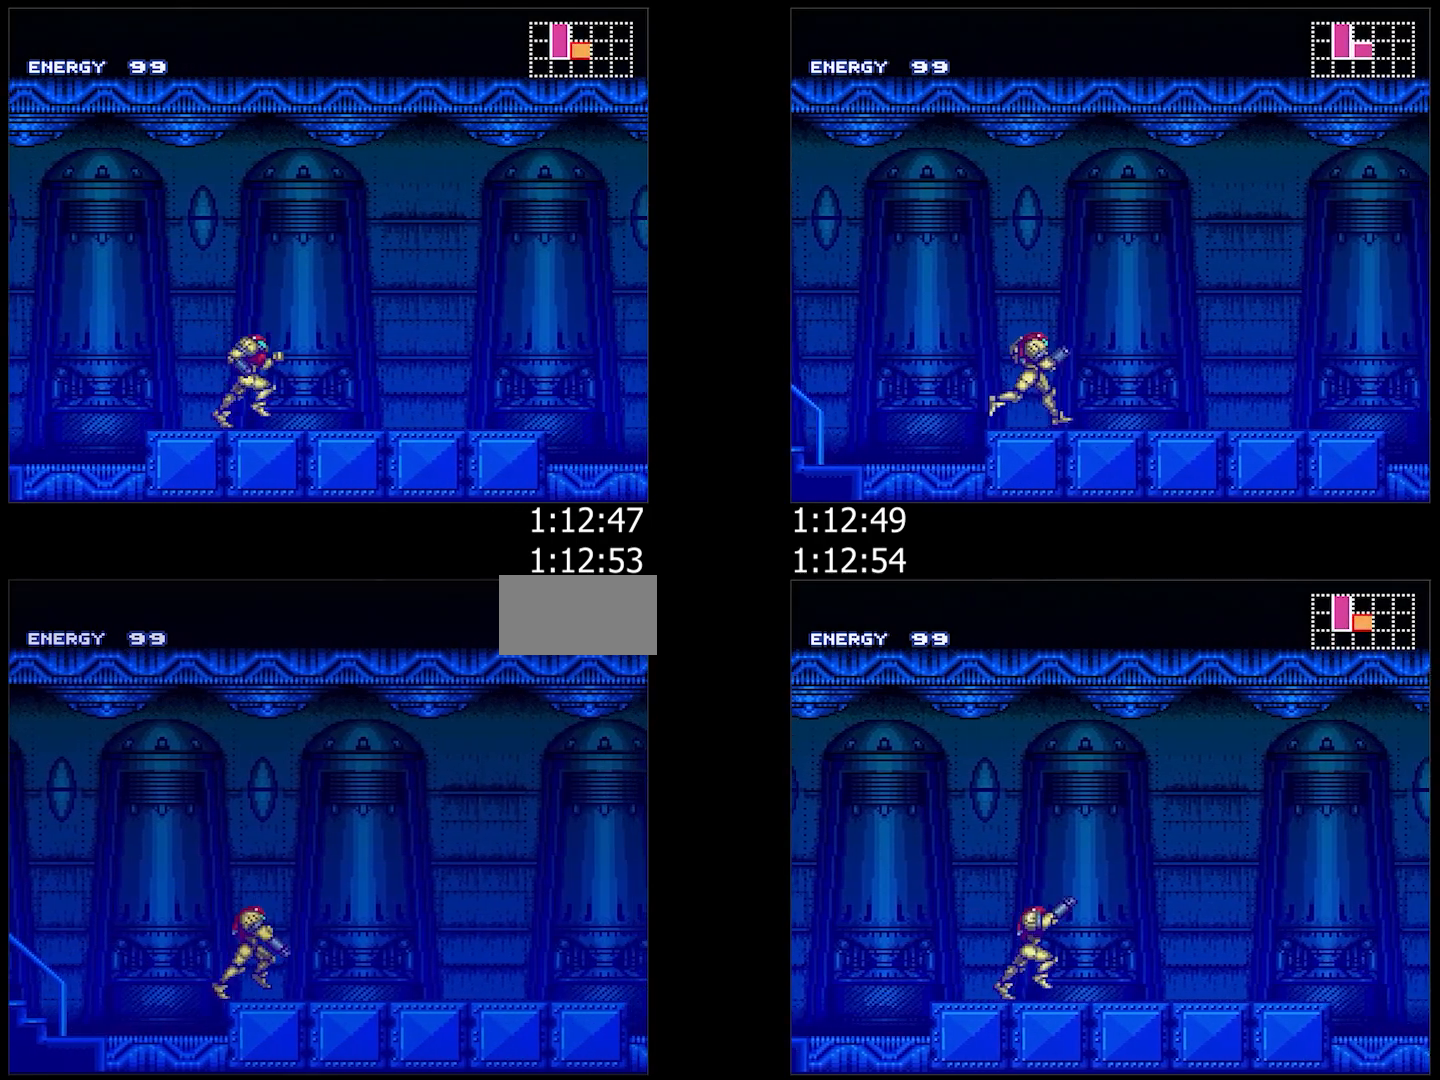
{"buttons": ["A", "DPAD_RIGHT"], "events": [[150, "L1", "down"], [150, "R1", "down"], [167, "L1", "up"], [200, "R1", "up"], [250, "R1", "down"], [283, "L1", "down"], [283, "R1", "up"], [317, "R1", "down"], [383, "R1", "up"], [417, "L1", "up"]]}
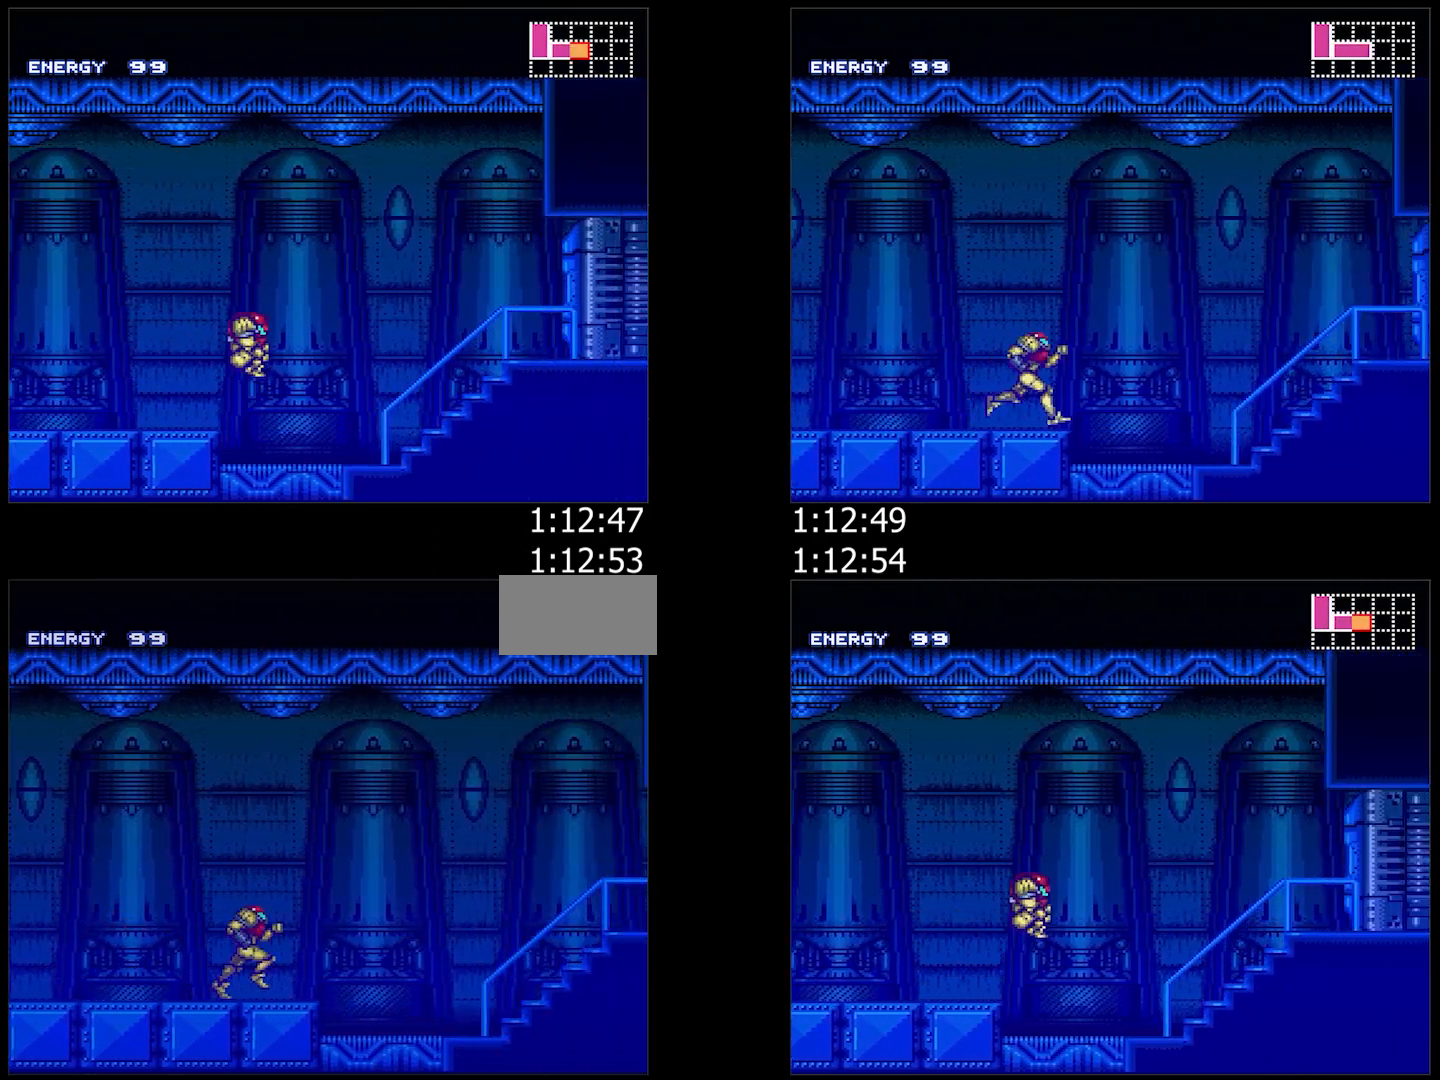
{"buttons": ["A", "DPAD_RIGHT"], "events": [[100, "B", "down"], [233, "B", "up"]]}
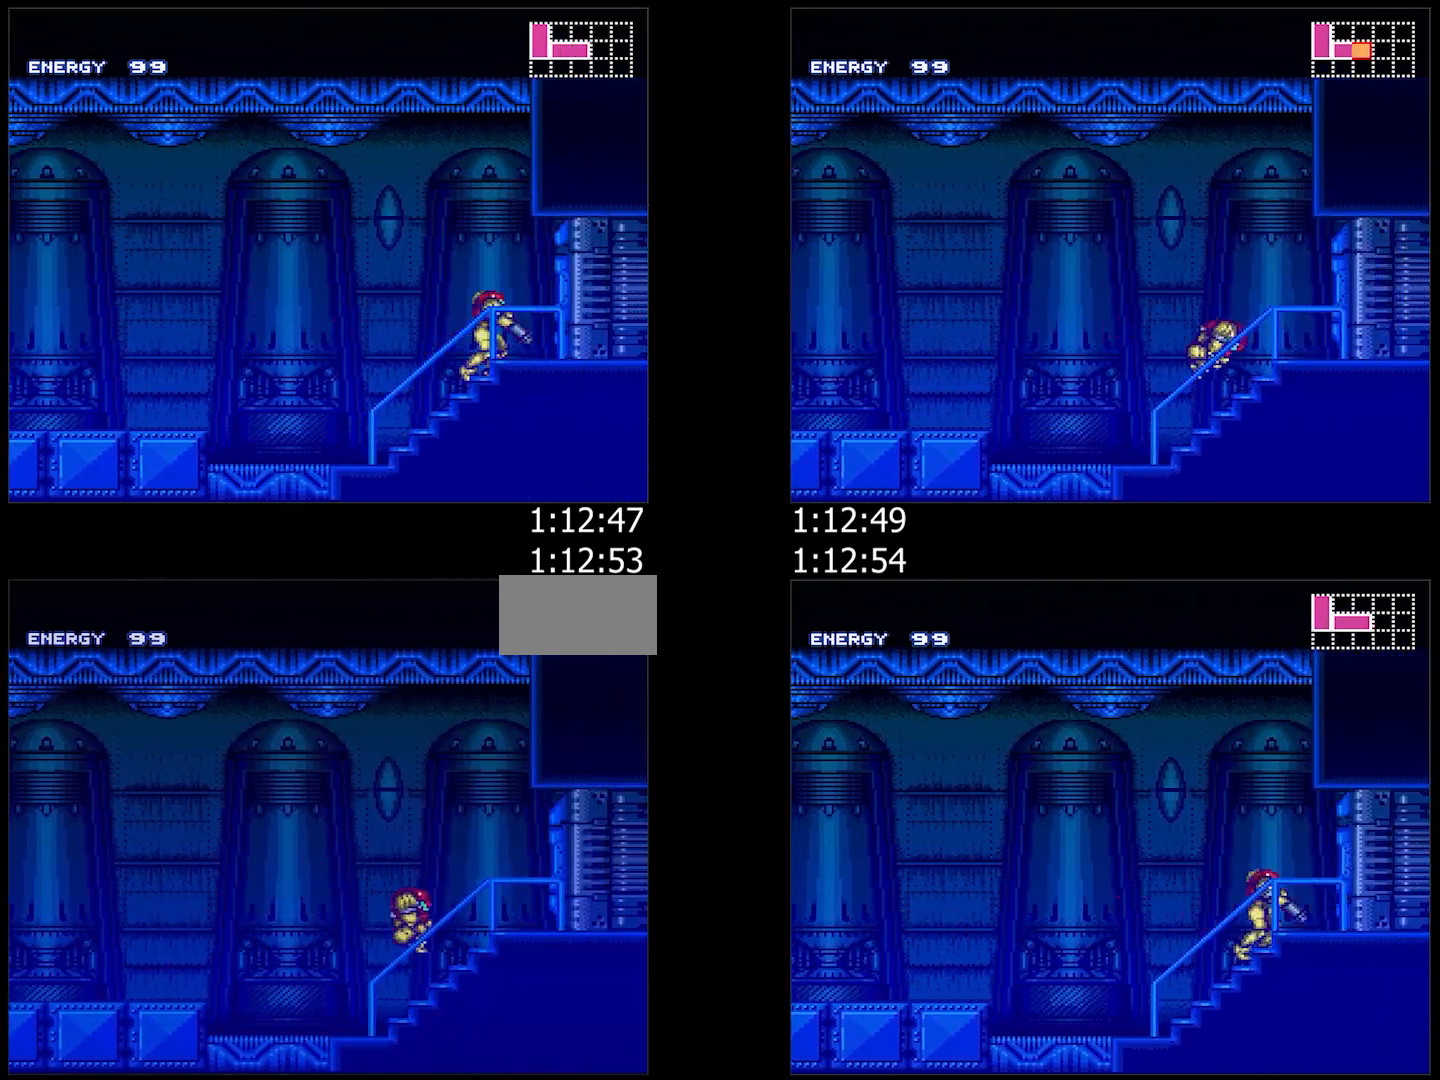
{"buttons": ["A", "DPAD_RIGHT"], "events": [[50, "DPAD_RIGHT", "up"], [83, "L1", "down"], [233, "DPAD_RIGHT", "down"], [233, "L1", "up"]]}
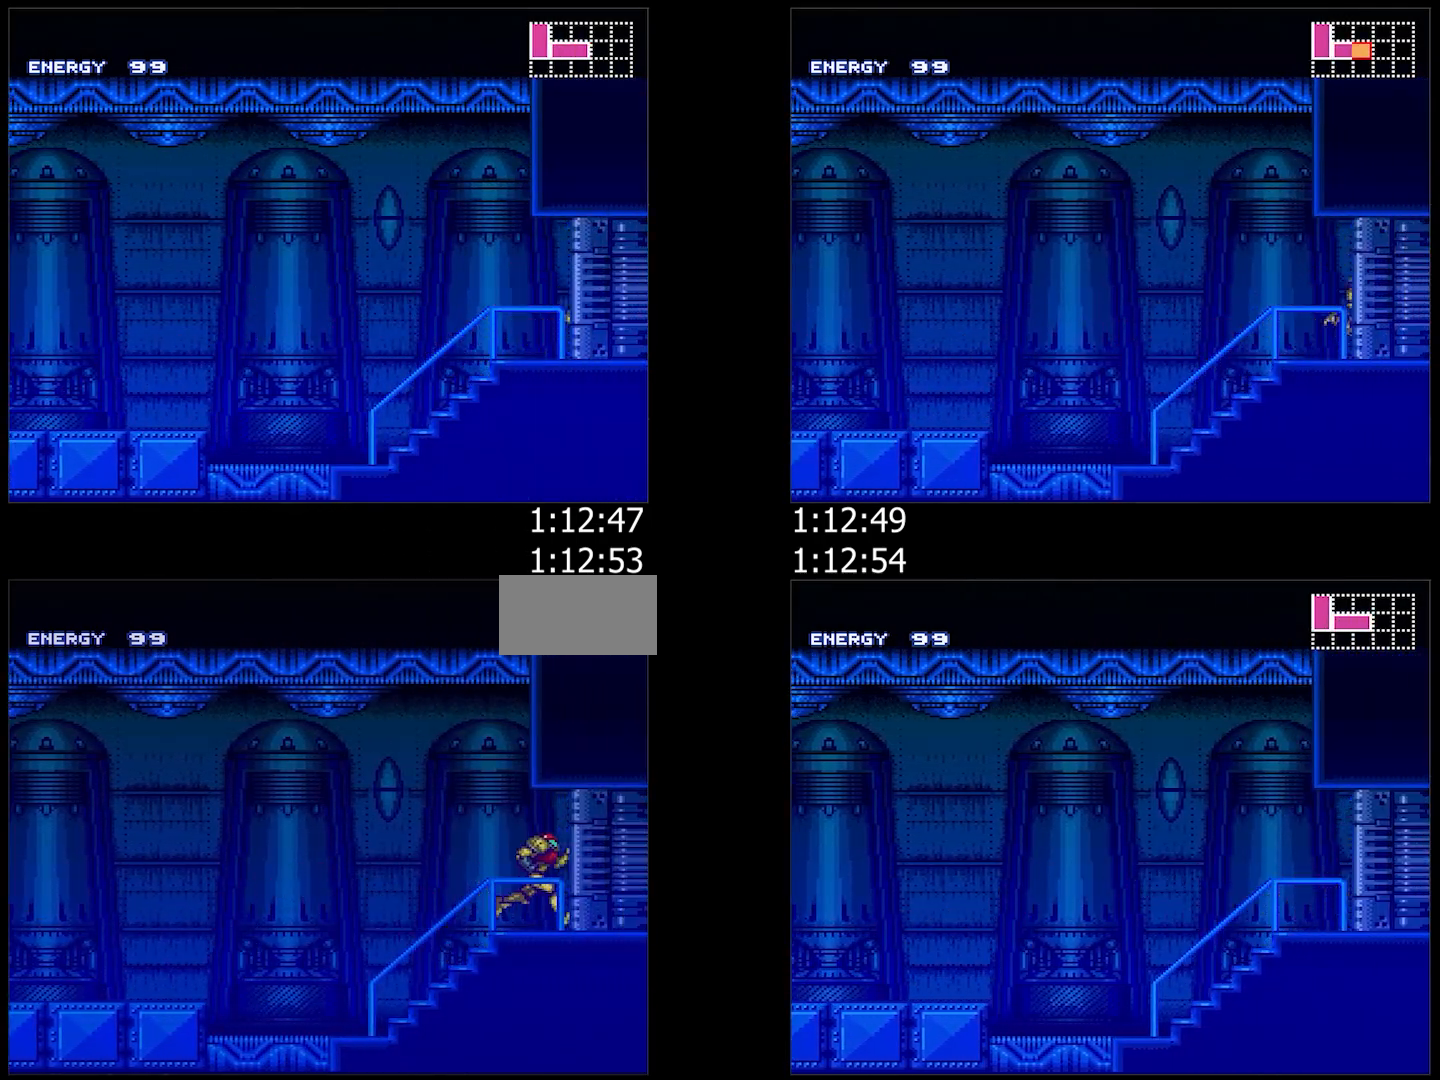
{"buttons": ["A", "R1", "DPAD_RIGHT"], "events": [[483, "R1", "down"]]}
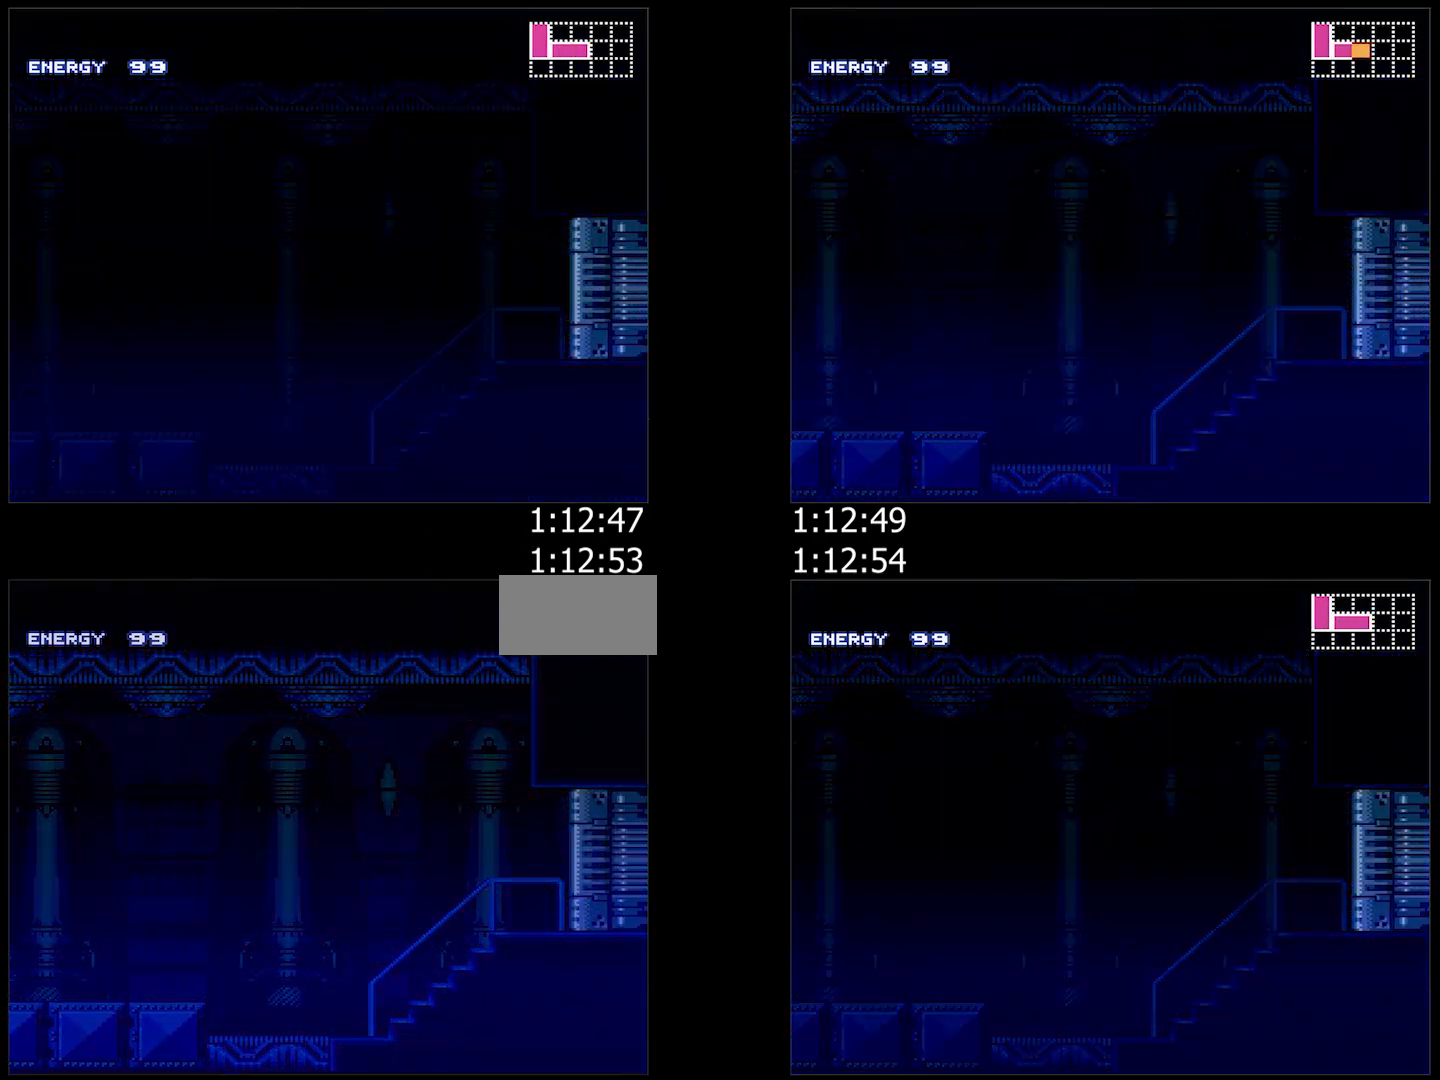
{"buttons": ["A", "DPAD_RIGHT"], "events": [[33, "DPAD_RIGHT", "up"], [33, "R1", "up"], [83, "R1", "down"], [133, "DPAD_RIGHT", "down"], [167, "R1", "up"], [217, "R1", "down"], [350, "R1", "up"]]}
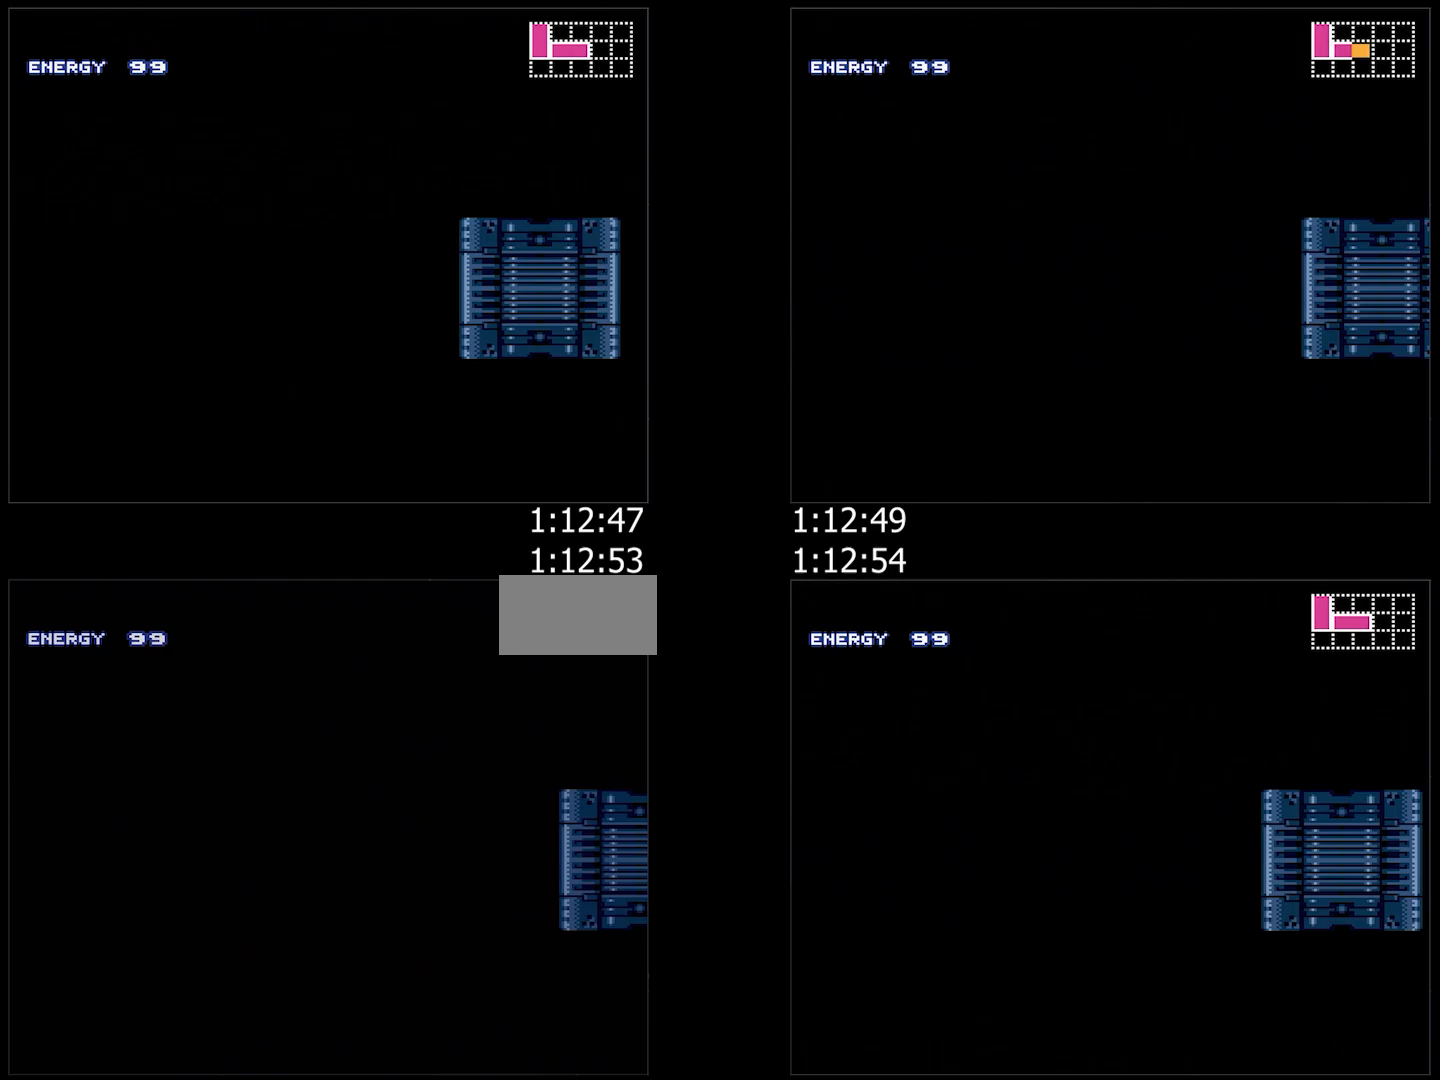
{"buttons": ["A", "L1", "DPAD_RIGHT"], "events": [[83, "L1", "down"], [83, "R1", "down"], [117, "R1", "up"], [167, "L1", "up"], [183, "R1", "down"], [217, "R1", "up"], [267, "L1", "down"], [300, "R1", "down"], [350, "L1", "up"], [367, "R1", "up"], [433, "L1", "down"], [433, "R1", "down"], [500, "R1", "up"]]}